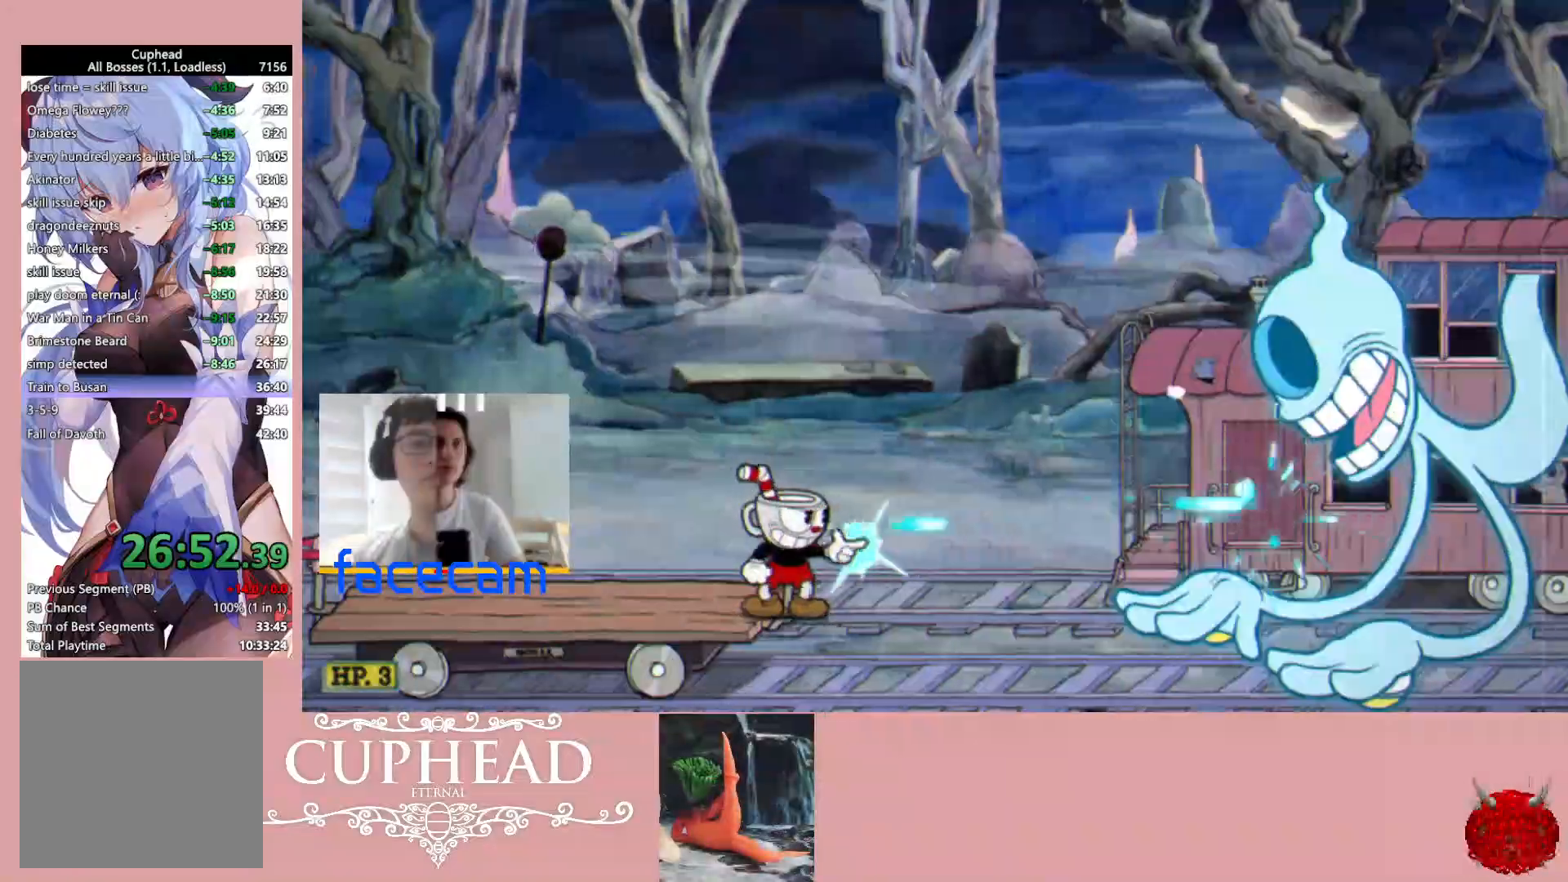
Gameplay with a controller (Xbox layout); each line is a JSON object with the inputs held at the frame after it. "events" lists button and stick changes between this image and that frame as [ms after this image, input, new state], when the widget could be followed in between.
{"buttons": ["R1"], "left_stick": "center", "right_stick": "center", "events": [[167, "R2", "up"]]}
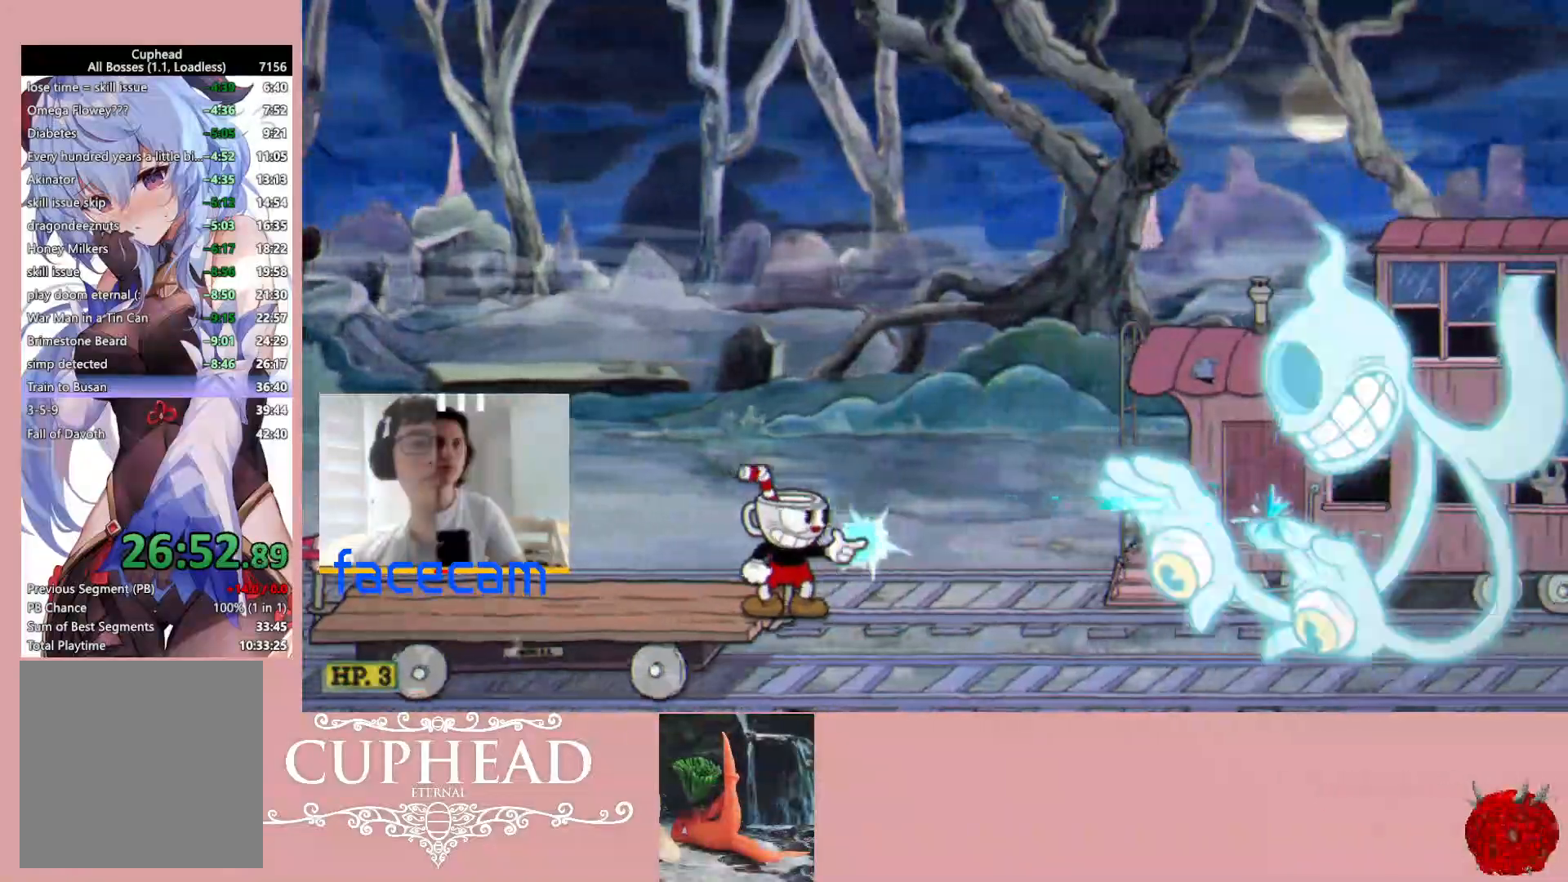
{"buttons": ["R1"], "left_stick": "center", "right_stick": "center", "events": []}
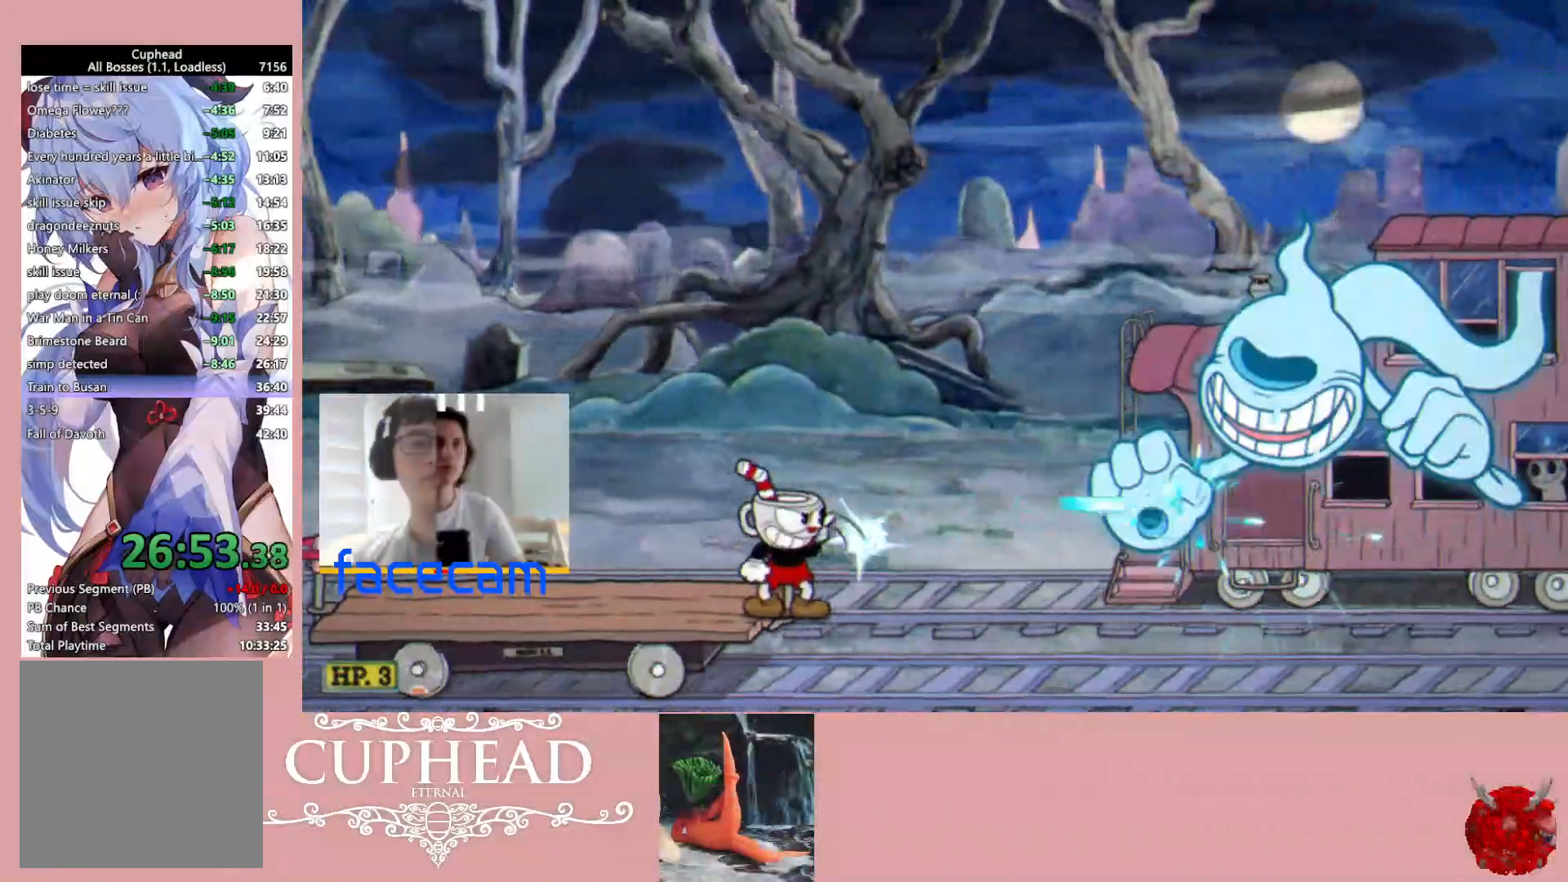
{"buttons": ["A", "L1", "R1"], "left_stick": "center", "right_stick": "center", "events": [[467, "A", "down"], [483, "L1", "down"]]}
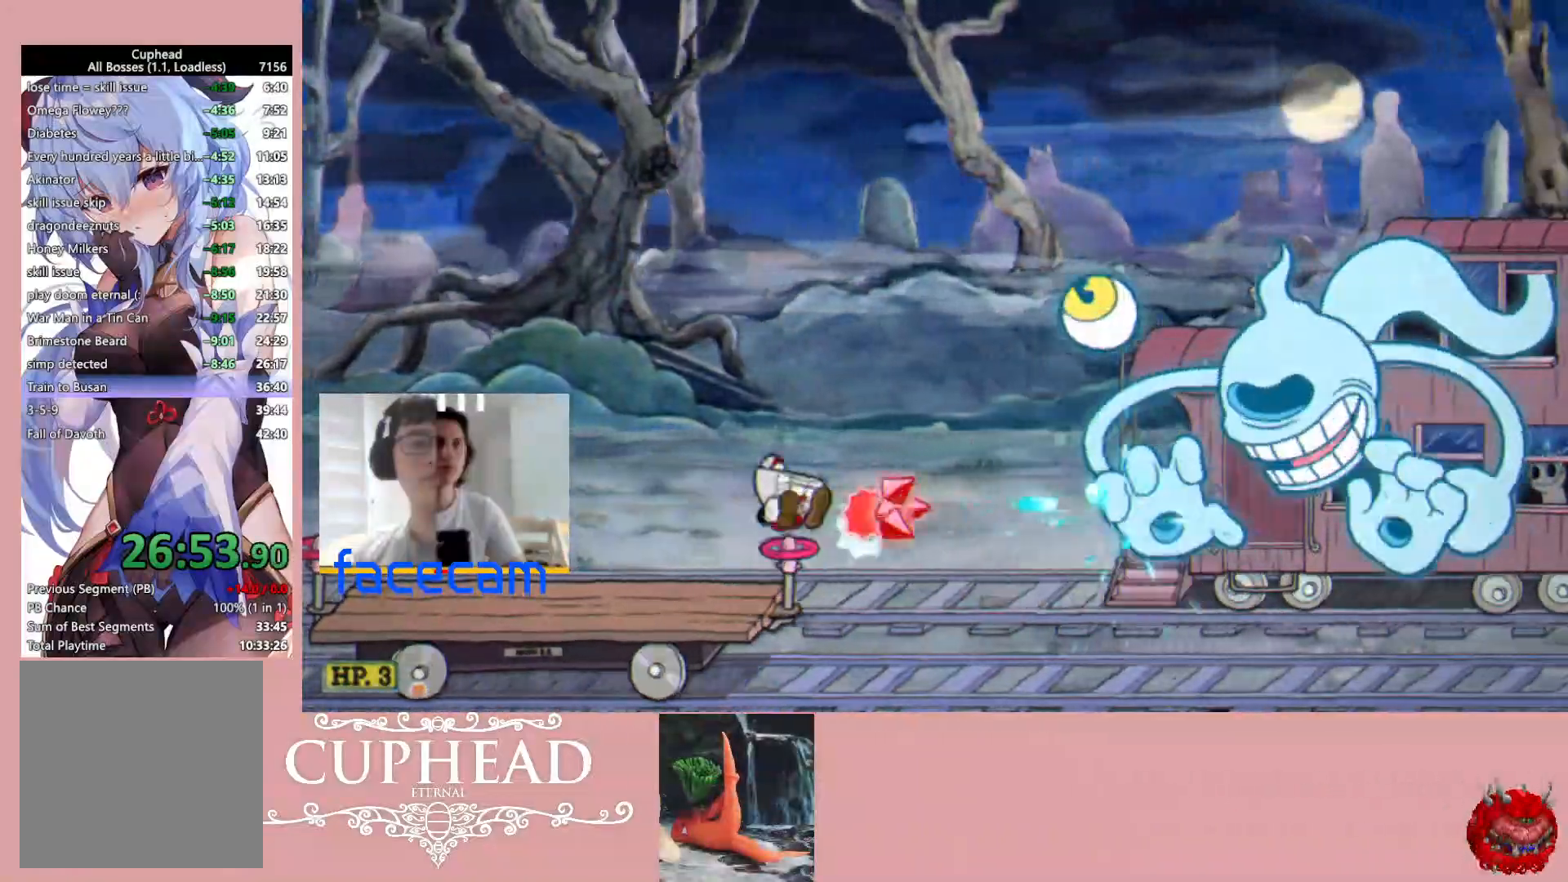
{"buttons": ["R1"], "left_stick": "center", "right_stick": "center", "events": [[133, "L1", "up"], [183, "A", "up"]]}
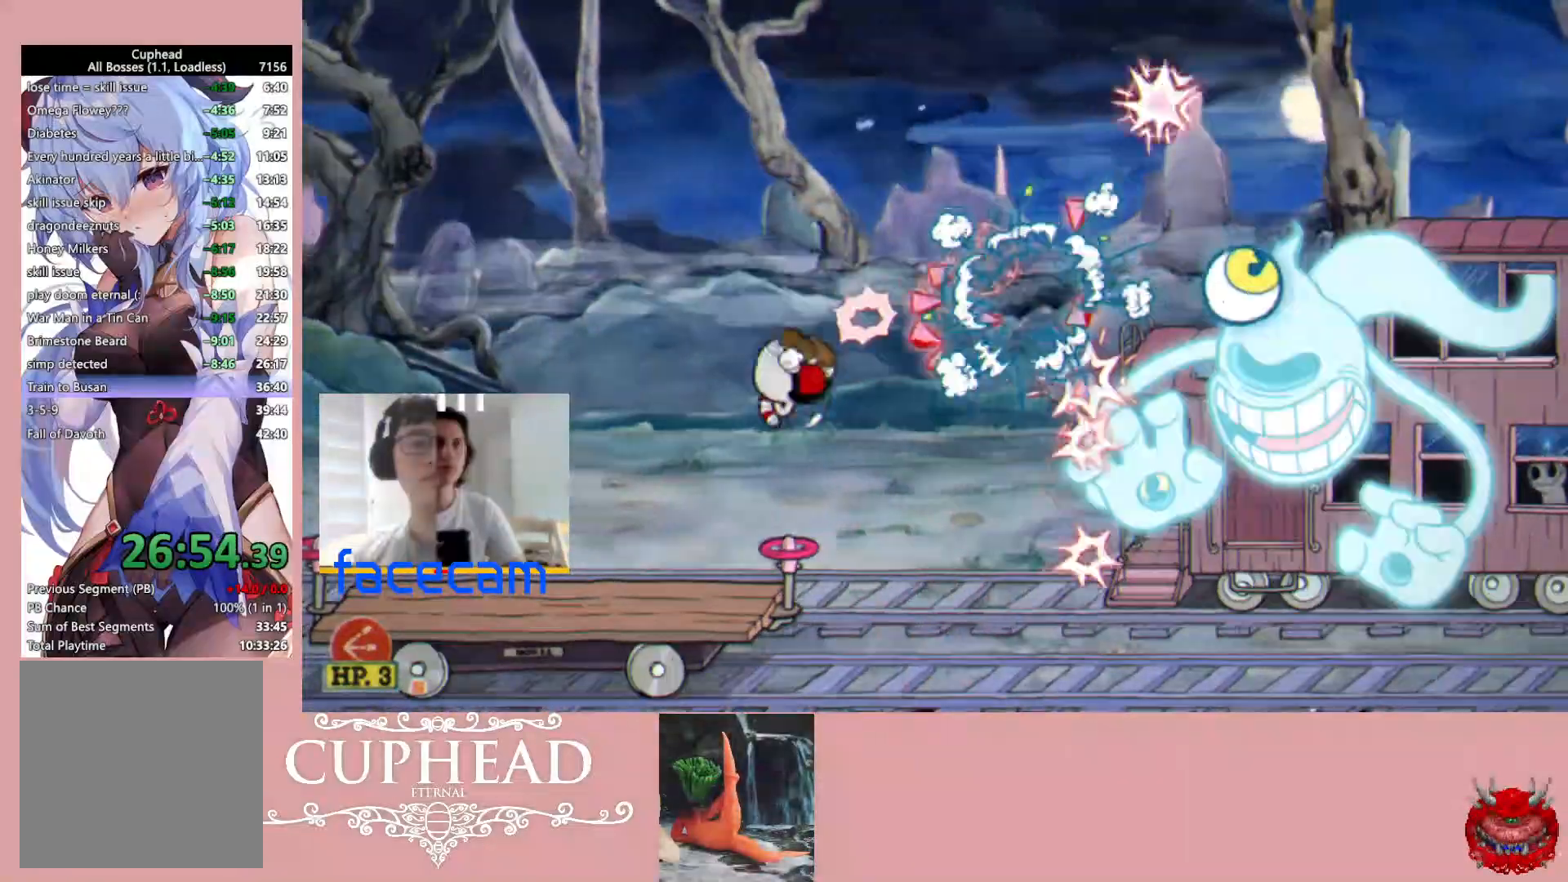
{"buttons": ["R1"], "left_stick": "center", "right_stick": "center", "events": [[217, "A", "down"], [400, "A", "up"]]}
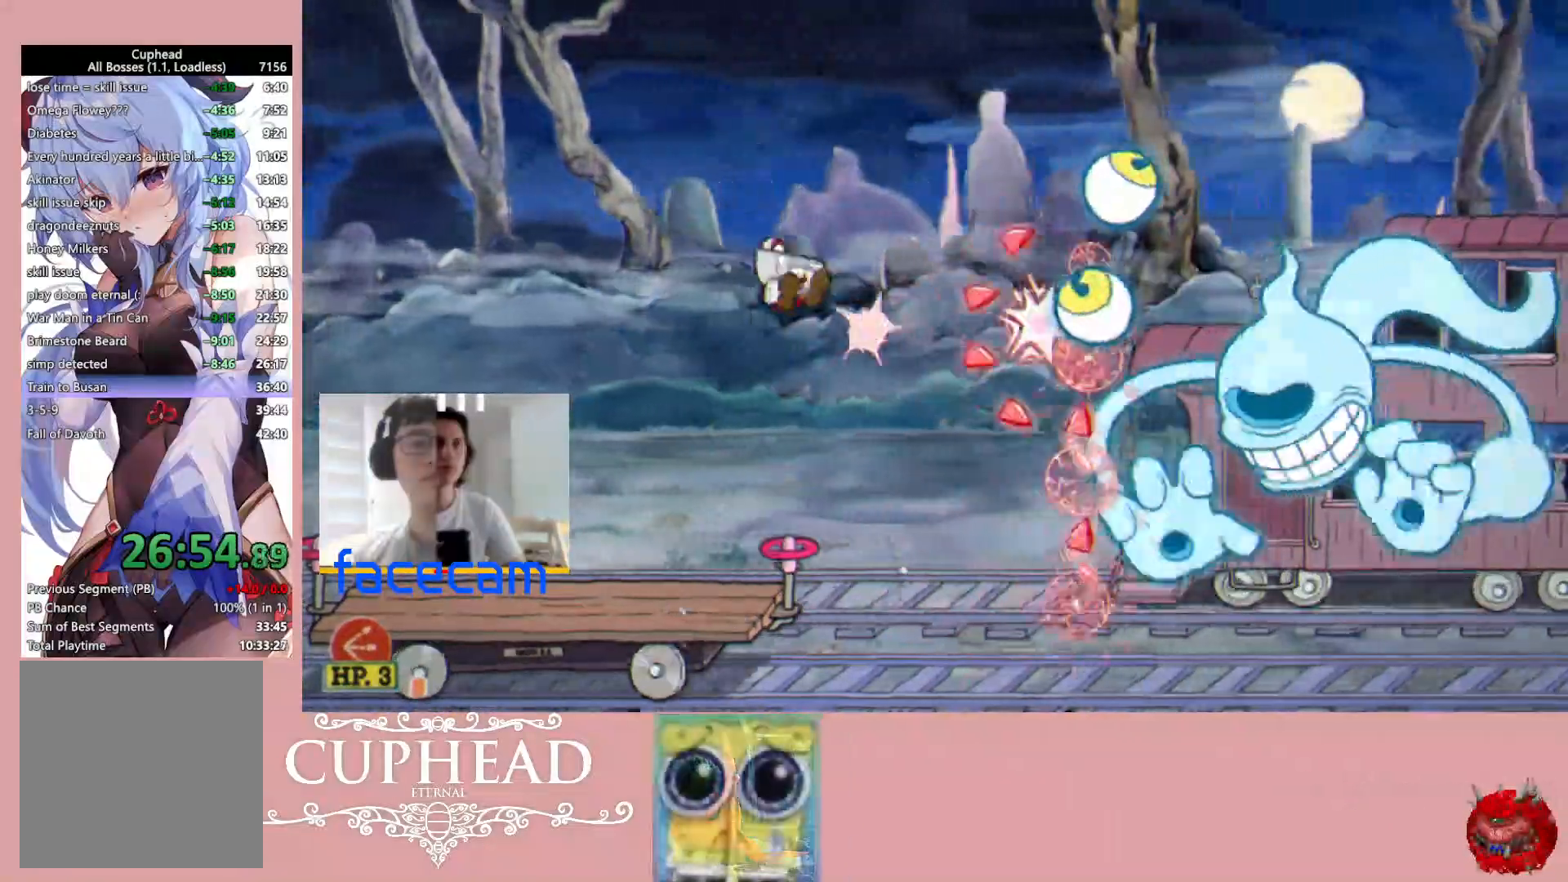
{"buttons": ["R1"], "left_stick": "center", "right_stick": "center", "events": []}
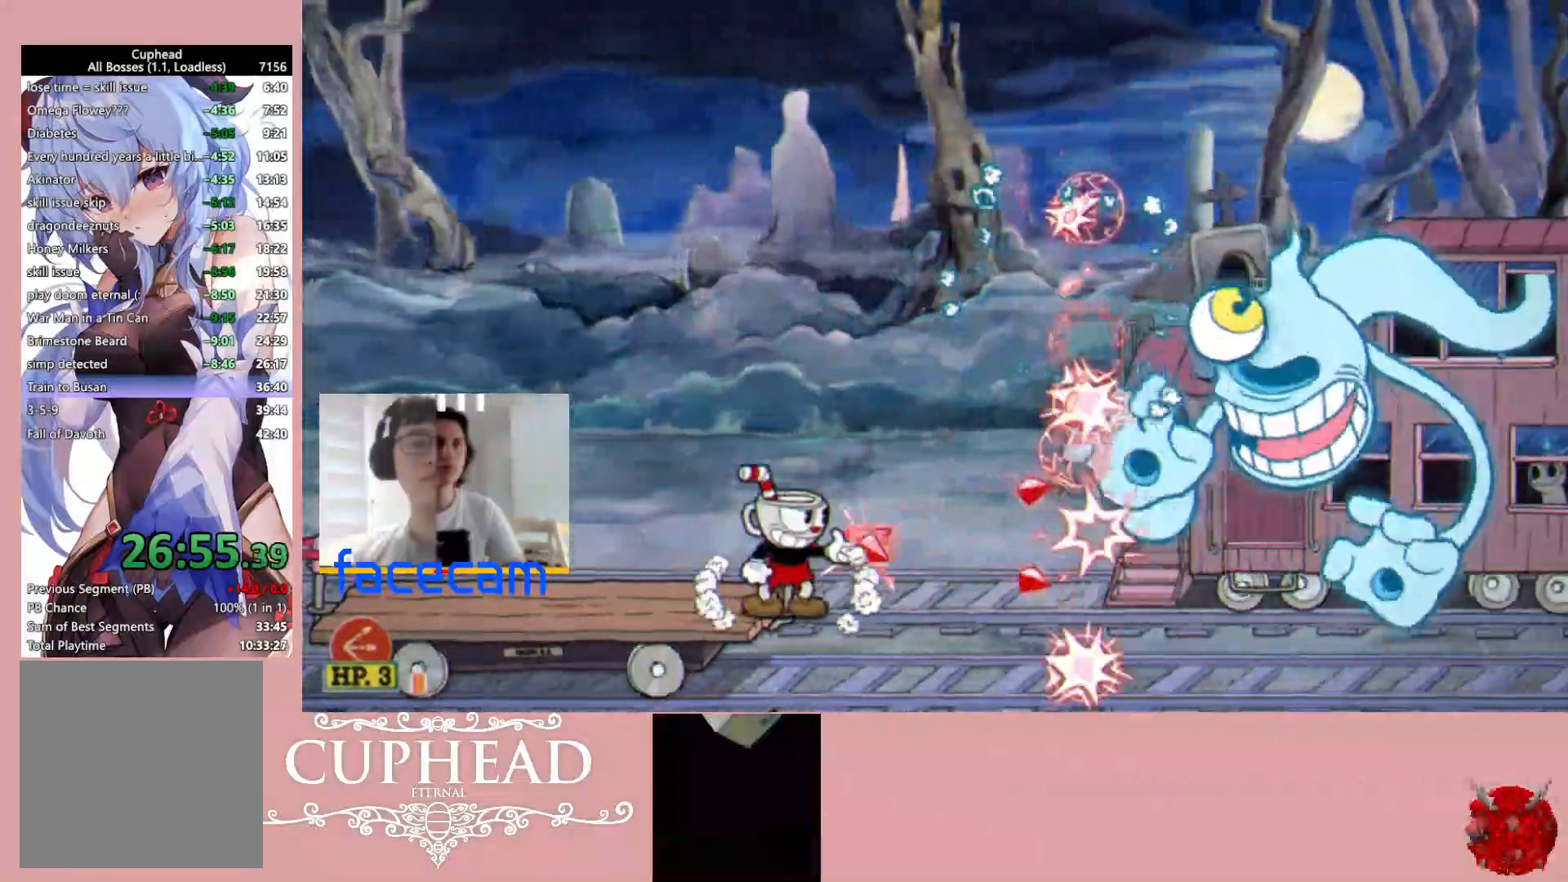
{"buttons": ["R1"], "left_stick": "center", "right_stick": "center", "events": [[133, "A", "down"], [333, "A", "up"]]}
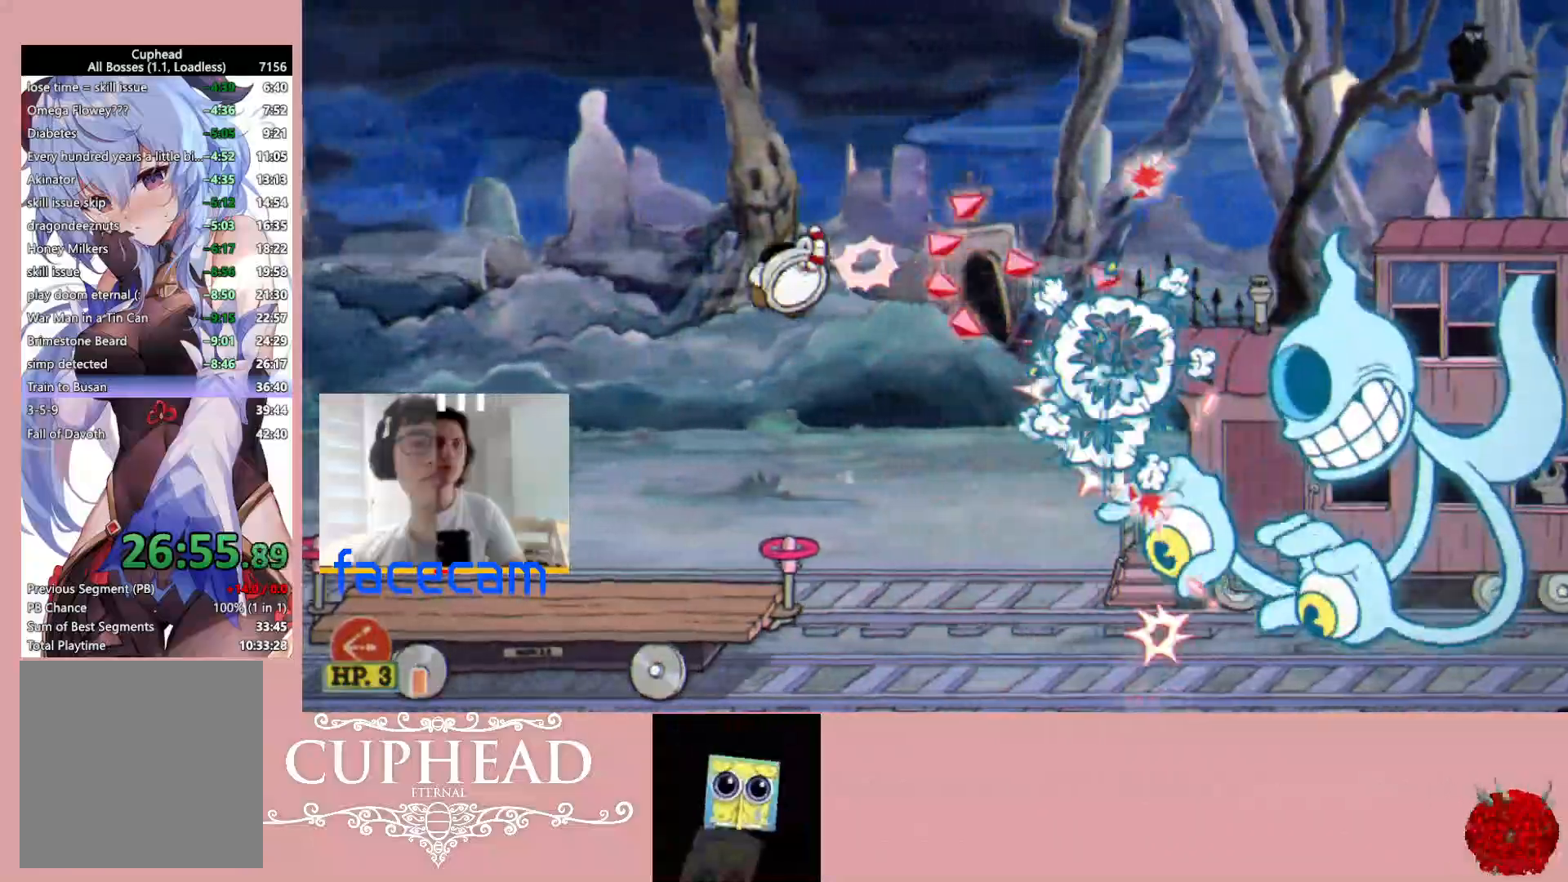
{"buttons": ["R1"], "left_stick": "center", "right_stick": "center", "events": [[217, "L1", "down"], [350, "L1", "up"]]}
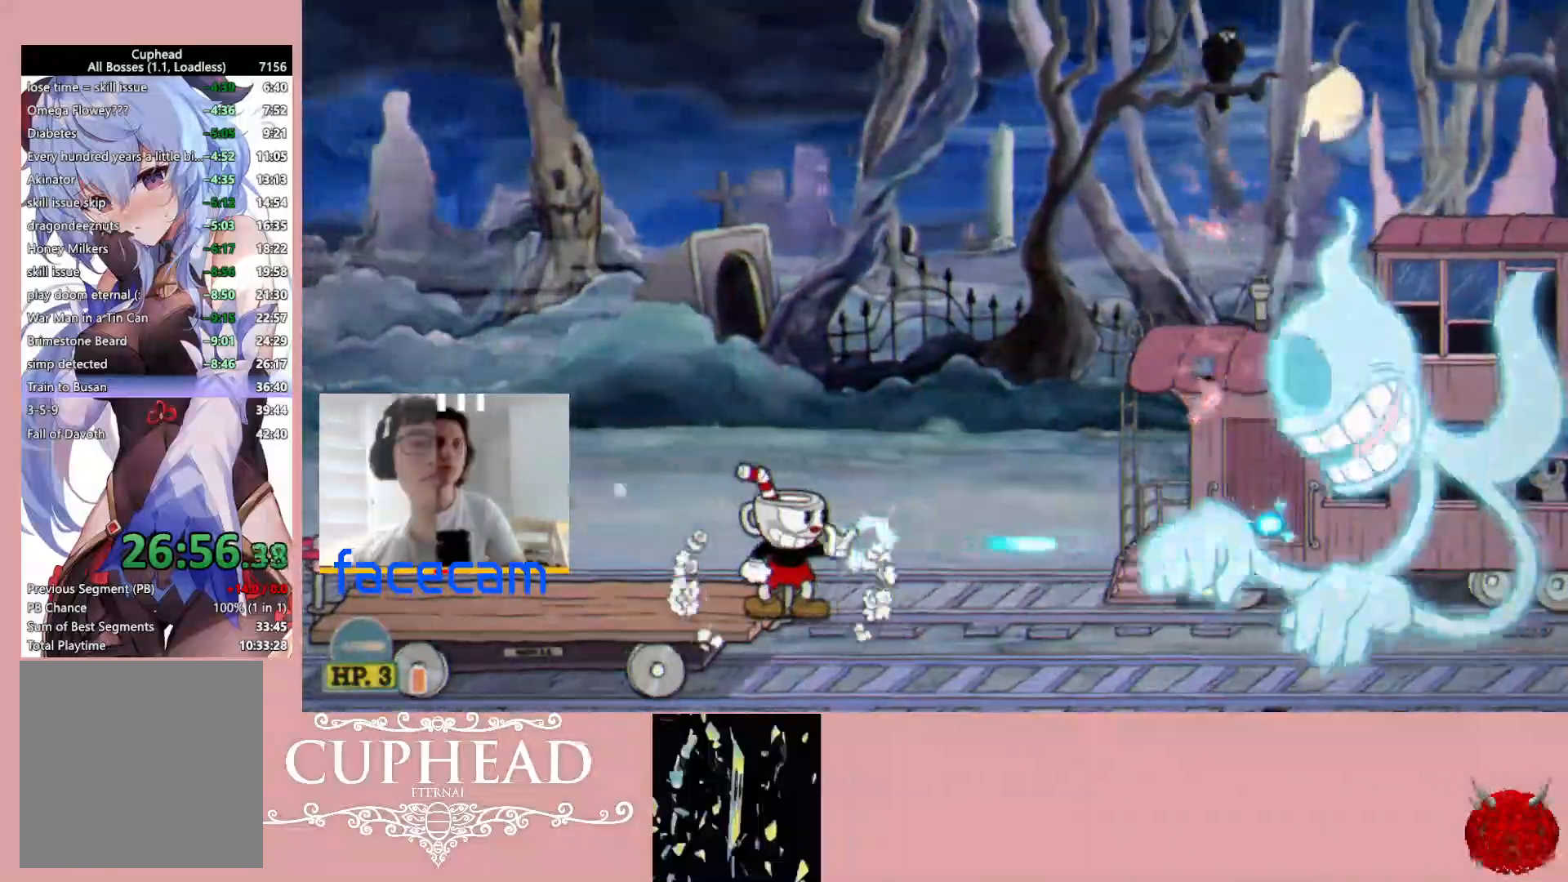
{"buttons": ["R1"], "left_stick": "center", "right_stick": "center", "events": []}
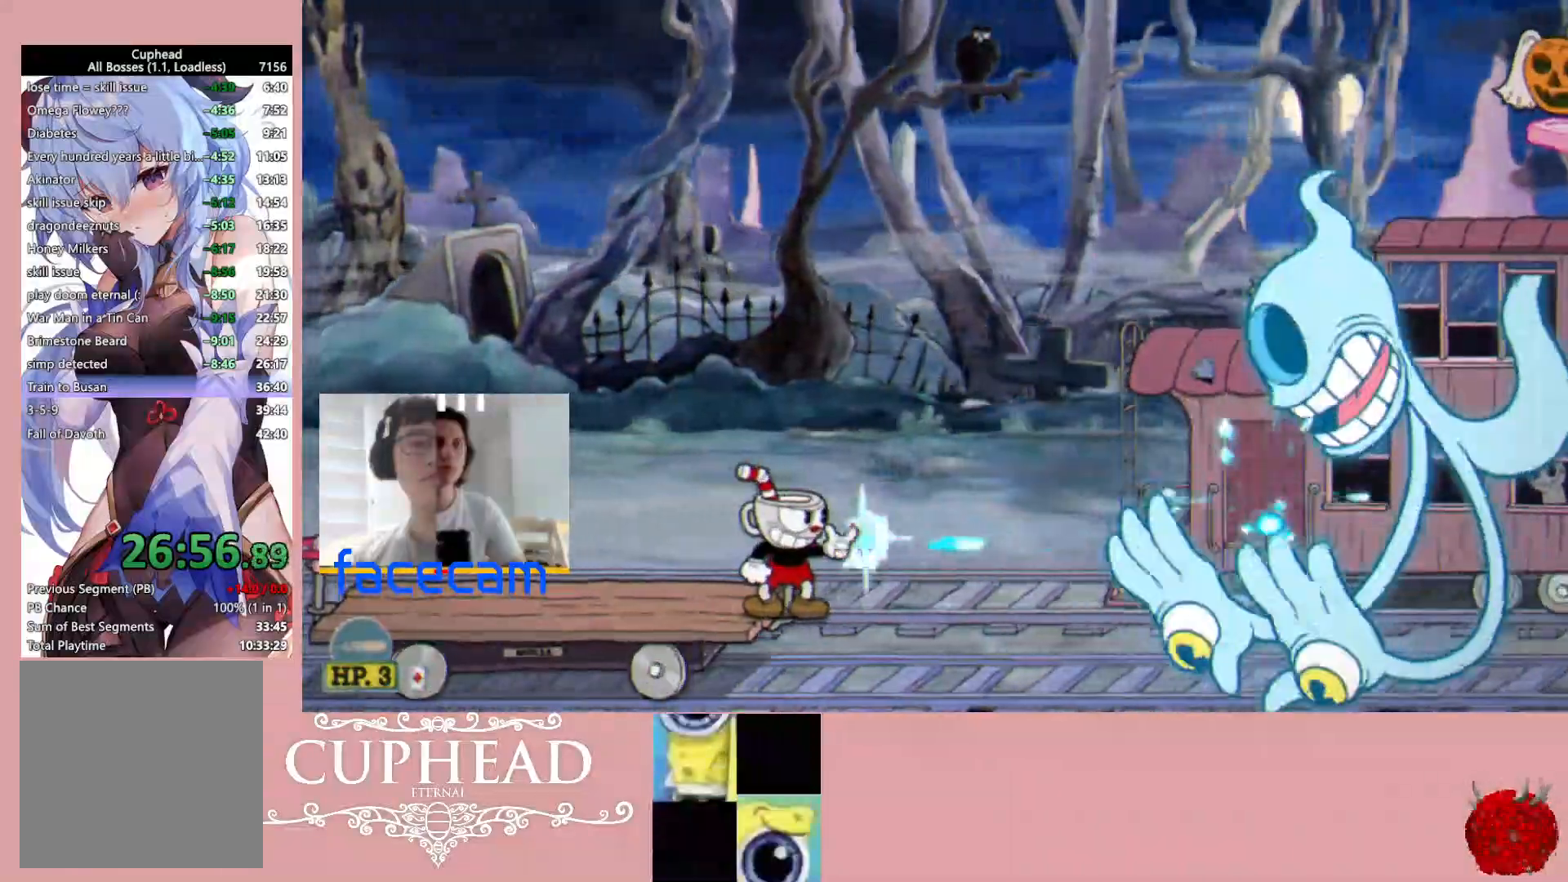
{"buttons": ["R1"], "left_stick": "center", "right_stick": "center", "events": []}
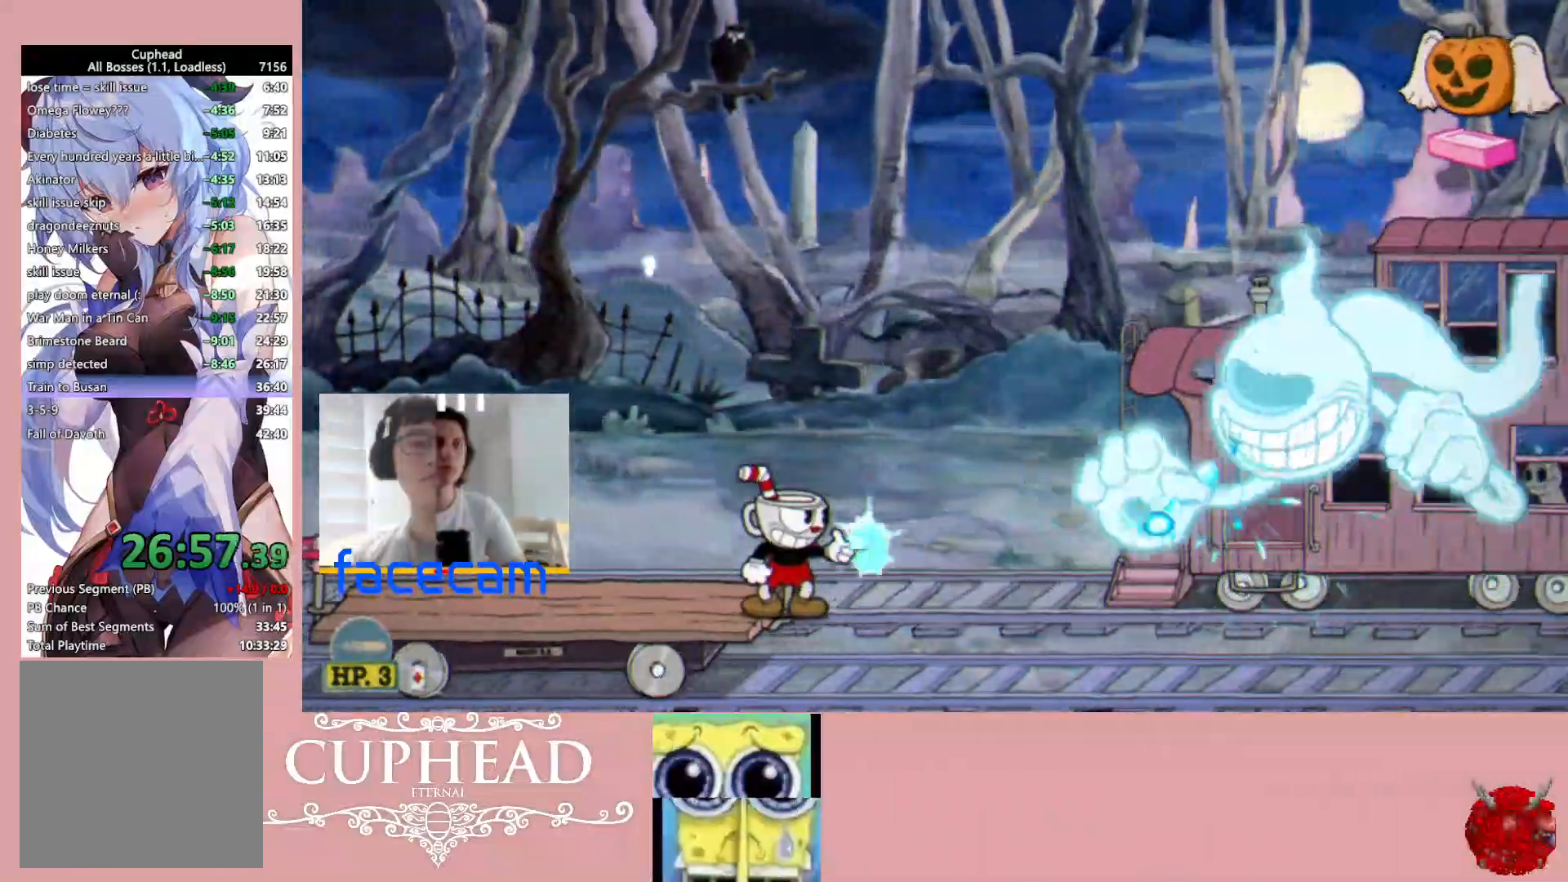
{"buttons": ["A", "L1", "R1"], "left_stick": "center", "right_stick": "center", "events": [[367, "A", "down"], [383, "L1", "down"]]}
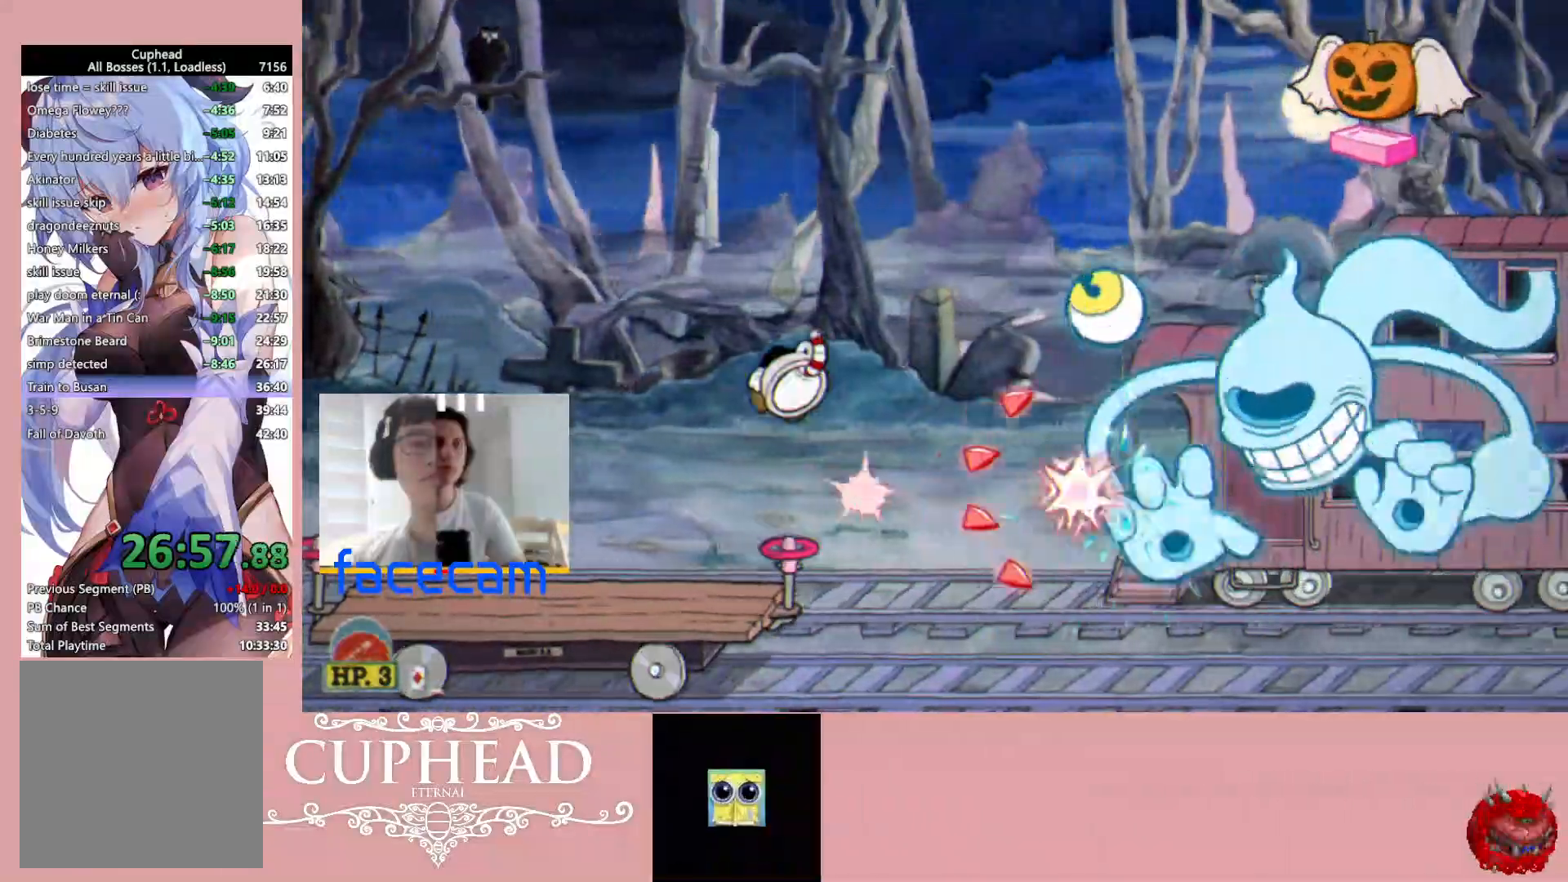
{"buttons": ["R1"], "left_stick": "center", "right_stick": "center", "events": [[17, "L1", "up"], [67, "A", "up"]]}
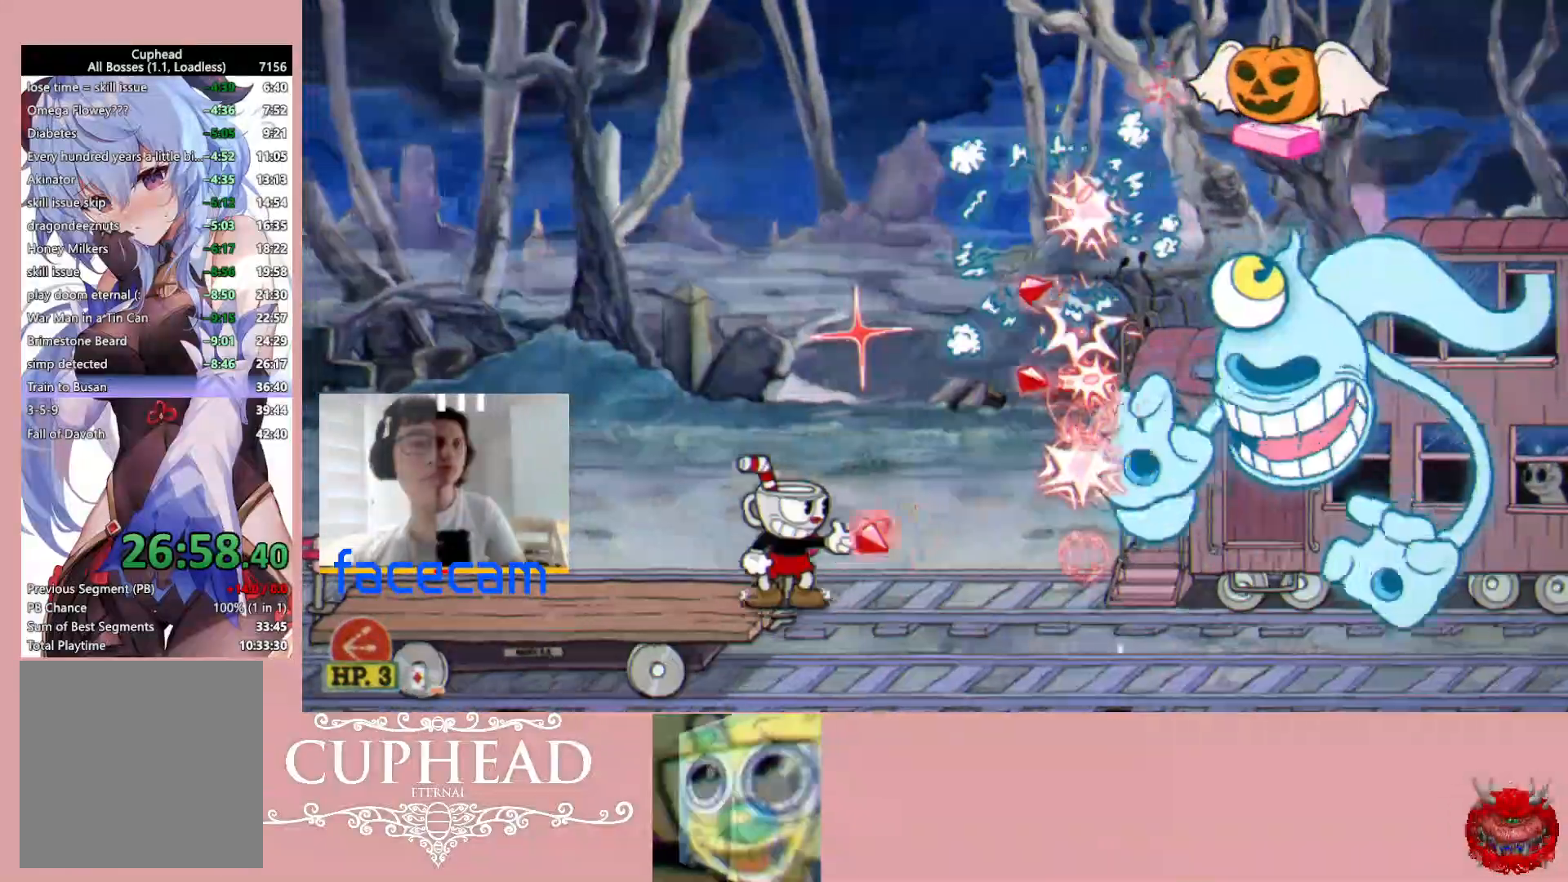
{"buttons": ["R1"], "left_stick": "center", "right_stick": "center", "events": [[117, "A", "down"], [283, "A", "up"]]}
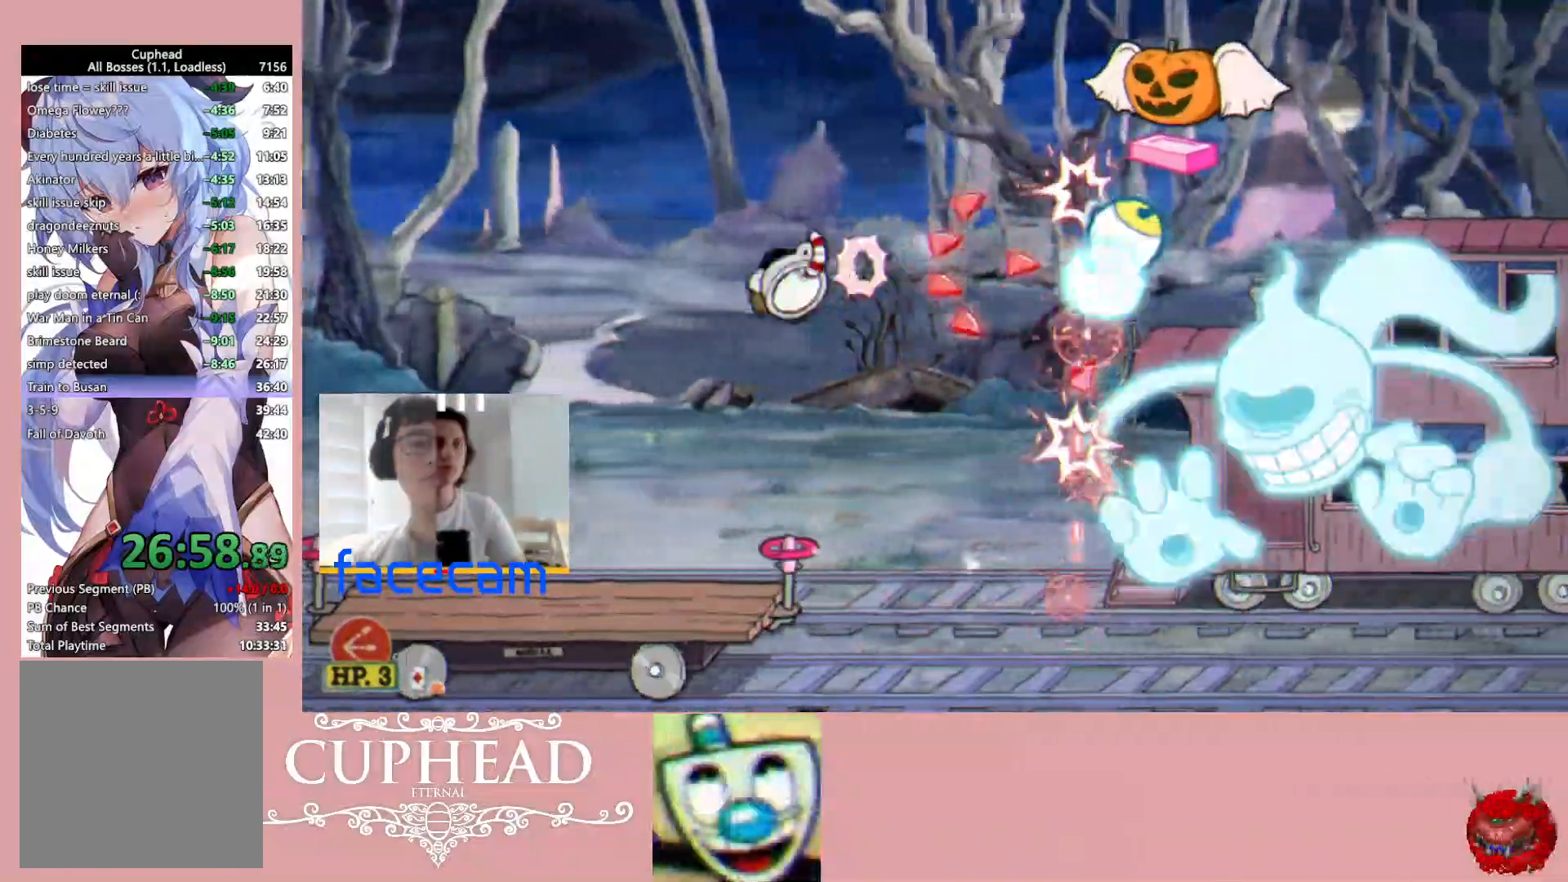
{"buttons": ["R1"], "left_stick": "center", "right_stick": "center", "events": []}
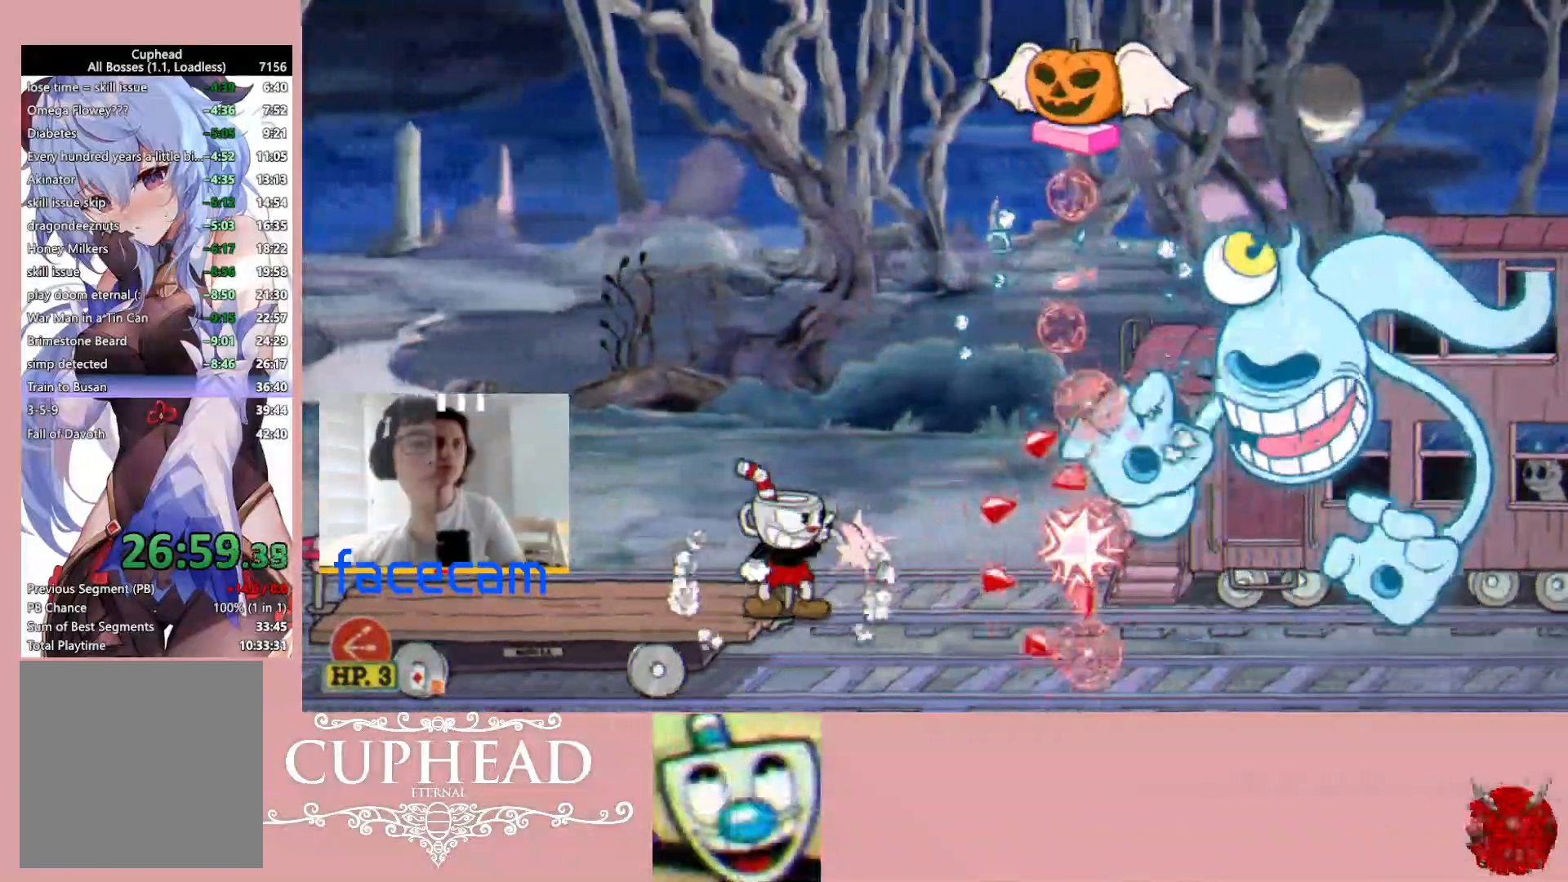
{"buttons": ["R1"], "left_stick": "center", "right_stick": "center", "events": [[50, "A", "down"], [250, "A", "up"]]}
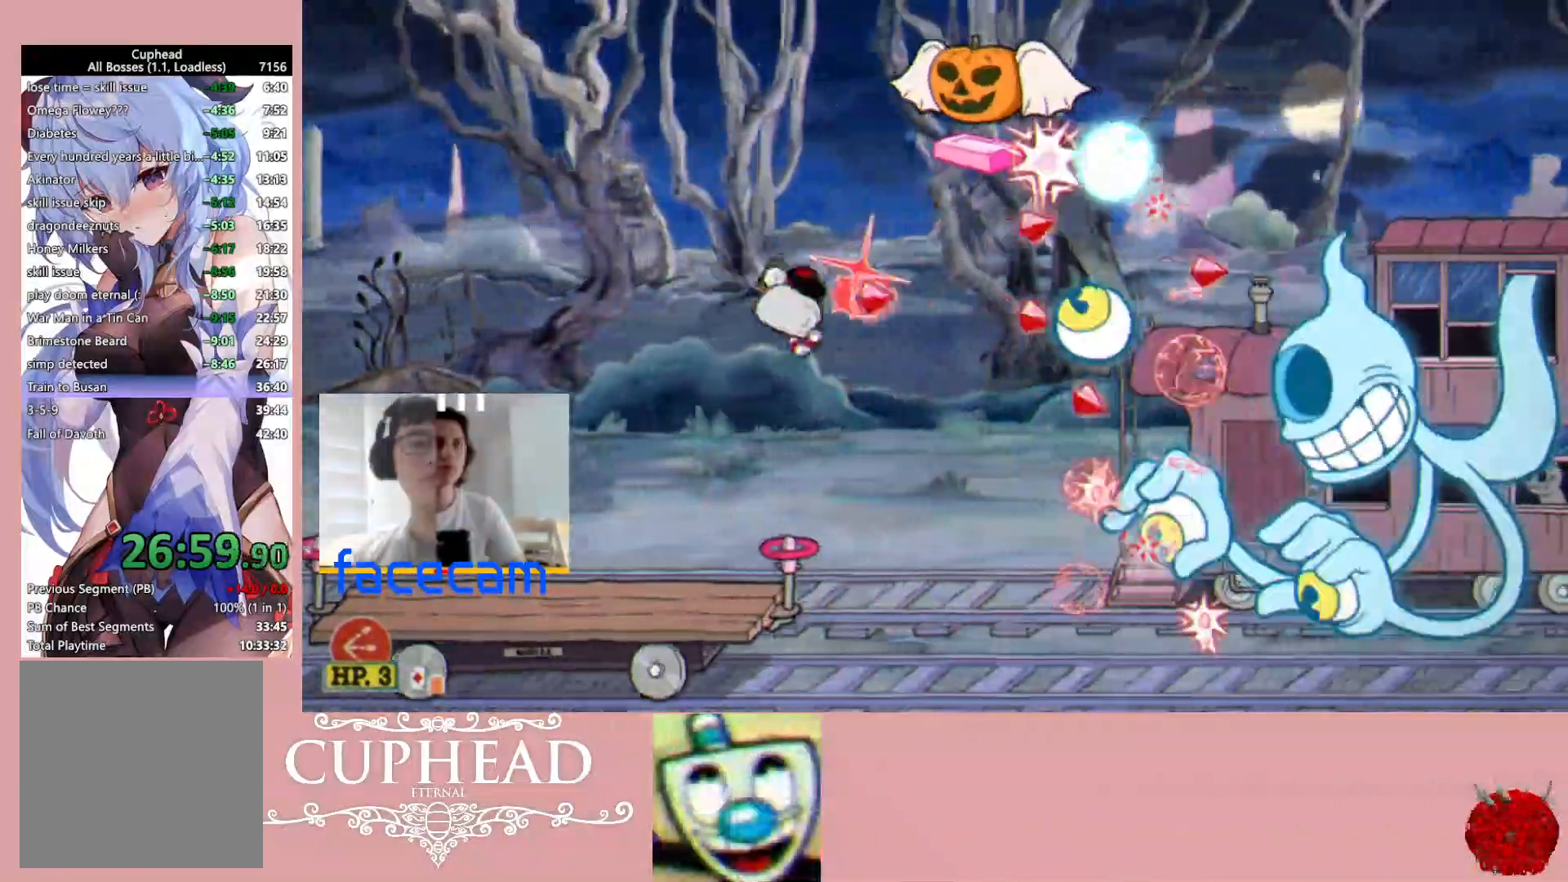
{"buttons": ["R1"], "left_stick": "center", "right_stick": "center", "events": [[150, "L1", "down"], [283, "L1", "up"]]}
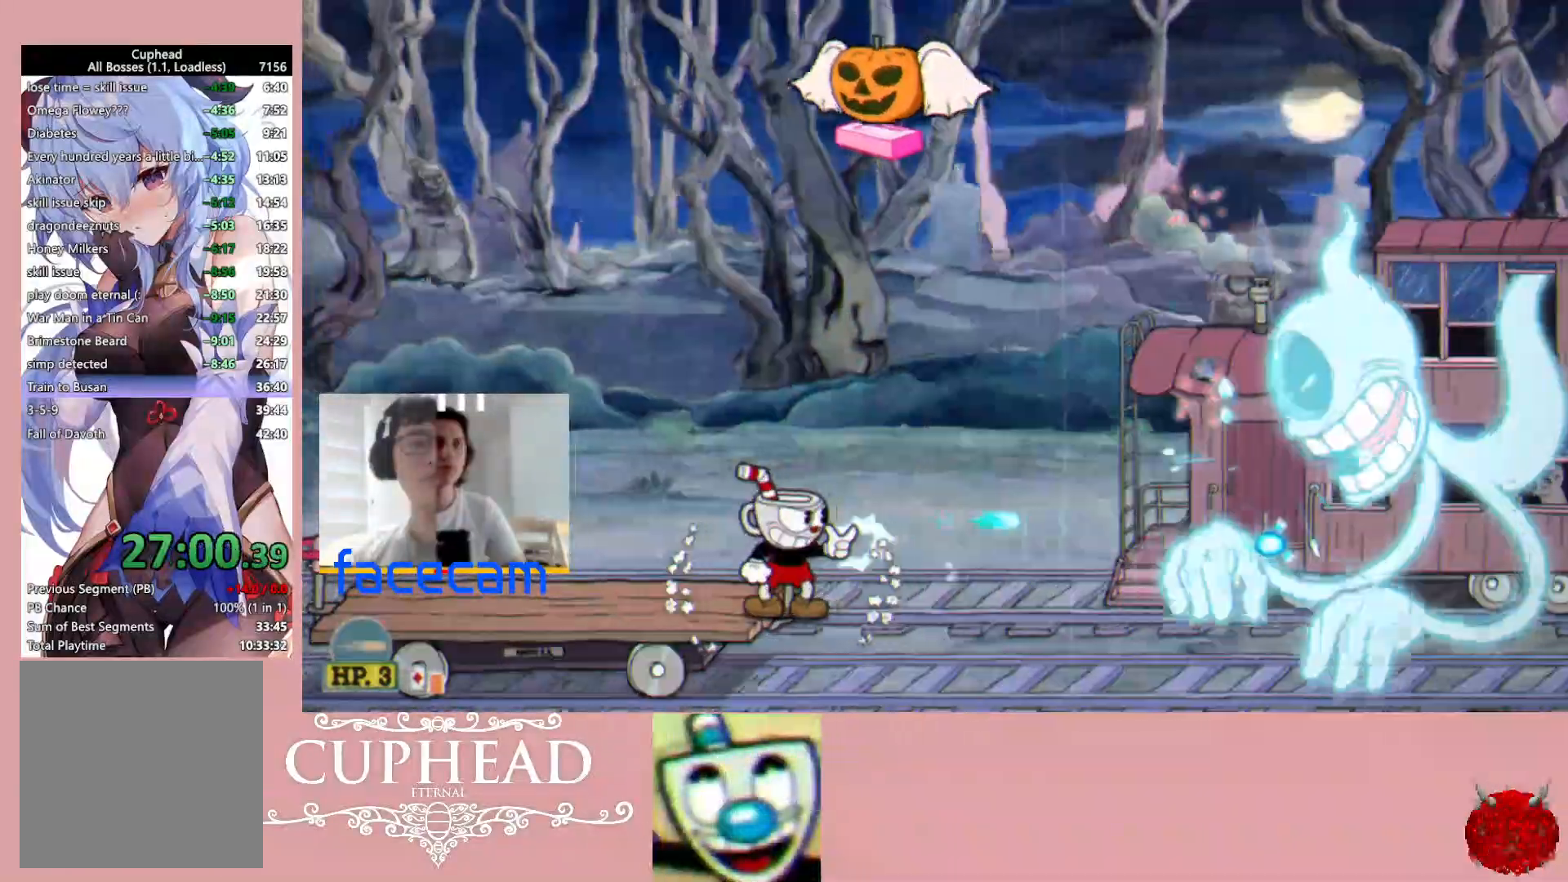
{"buttons": ["R1"], "left_stick": "center", "right_stick": "center", "events": []}
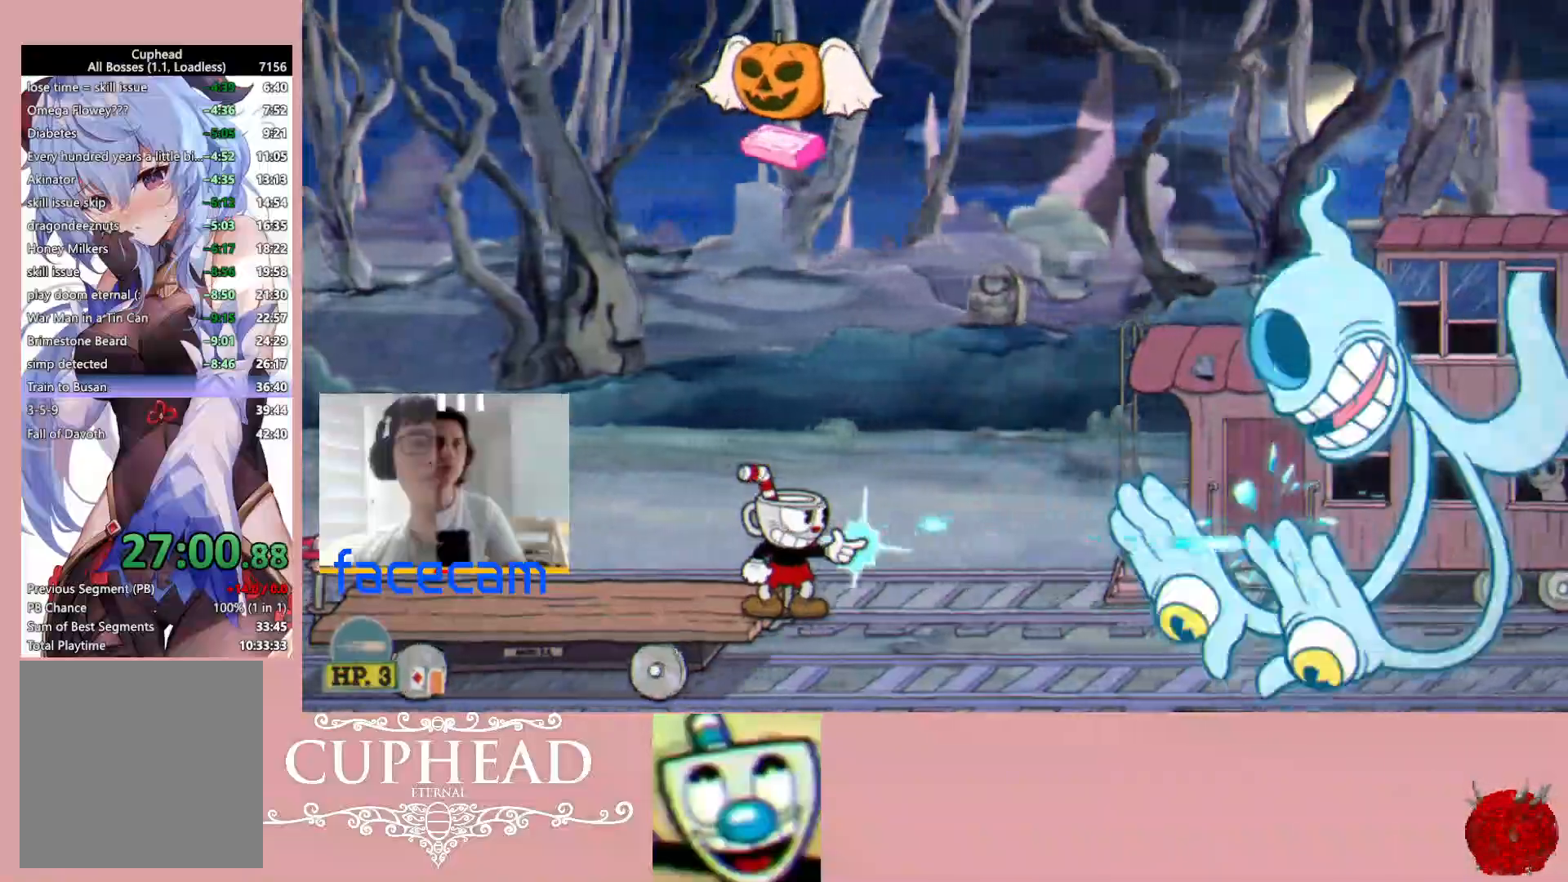
{"buttons": ["R1"], "left_stick": "center", "right_stick": "center", "events": [[383, "A", "down"], [500, "A", "up"]]}
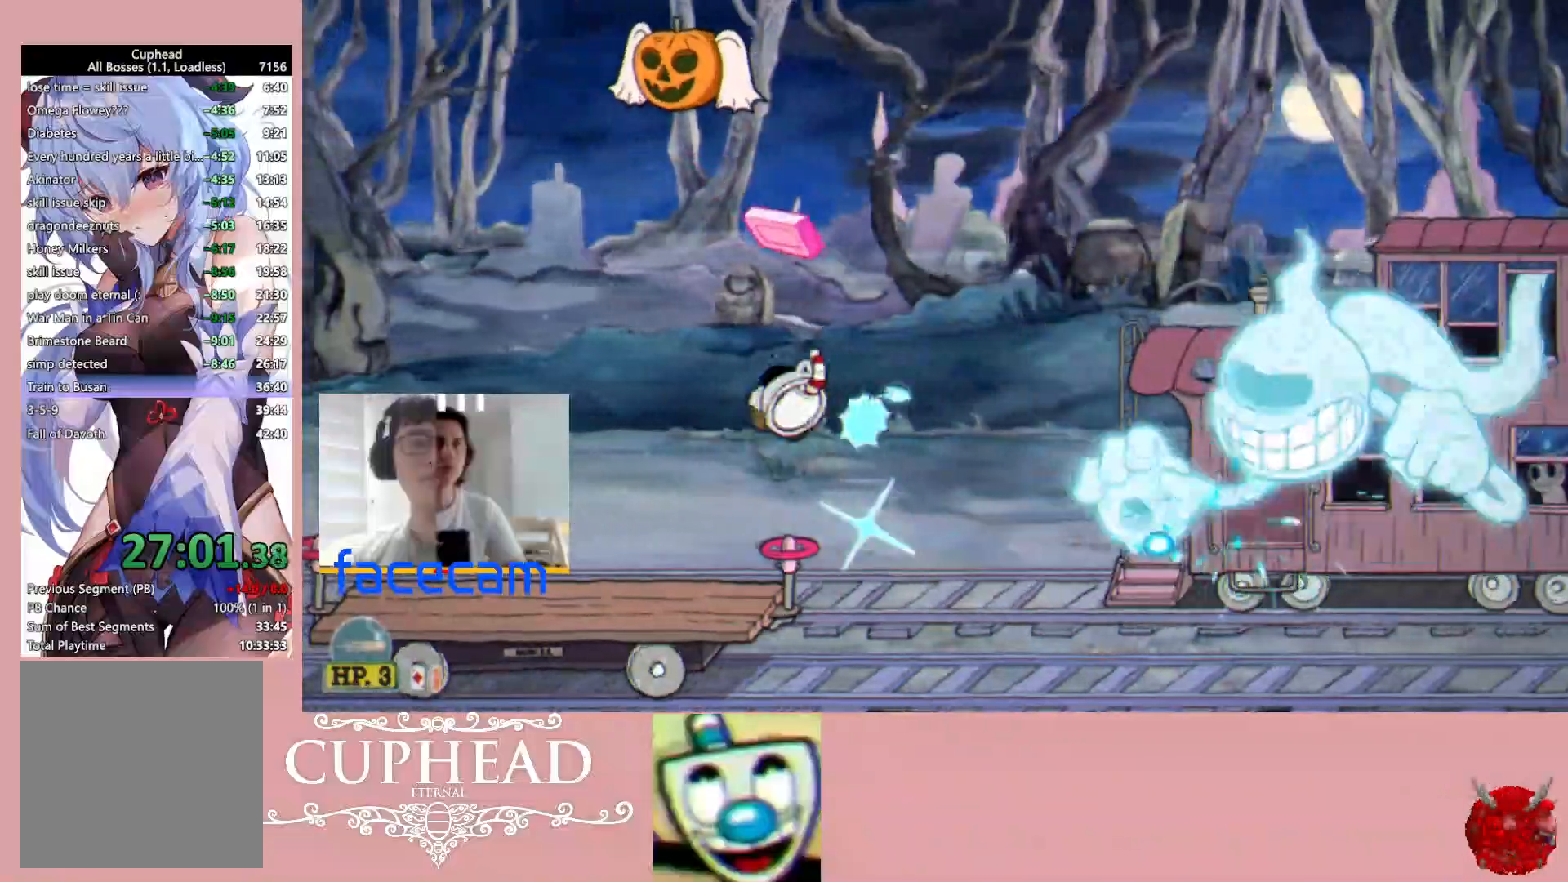
{"buttons": ["R1"], "left_stick": "center", "right_stick": "center", "events": [[50, "A", "down"], [167, "A", "up"]]}
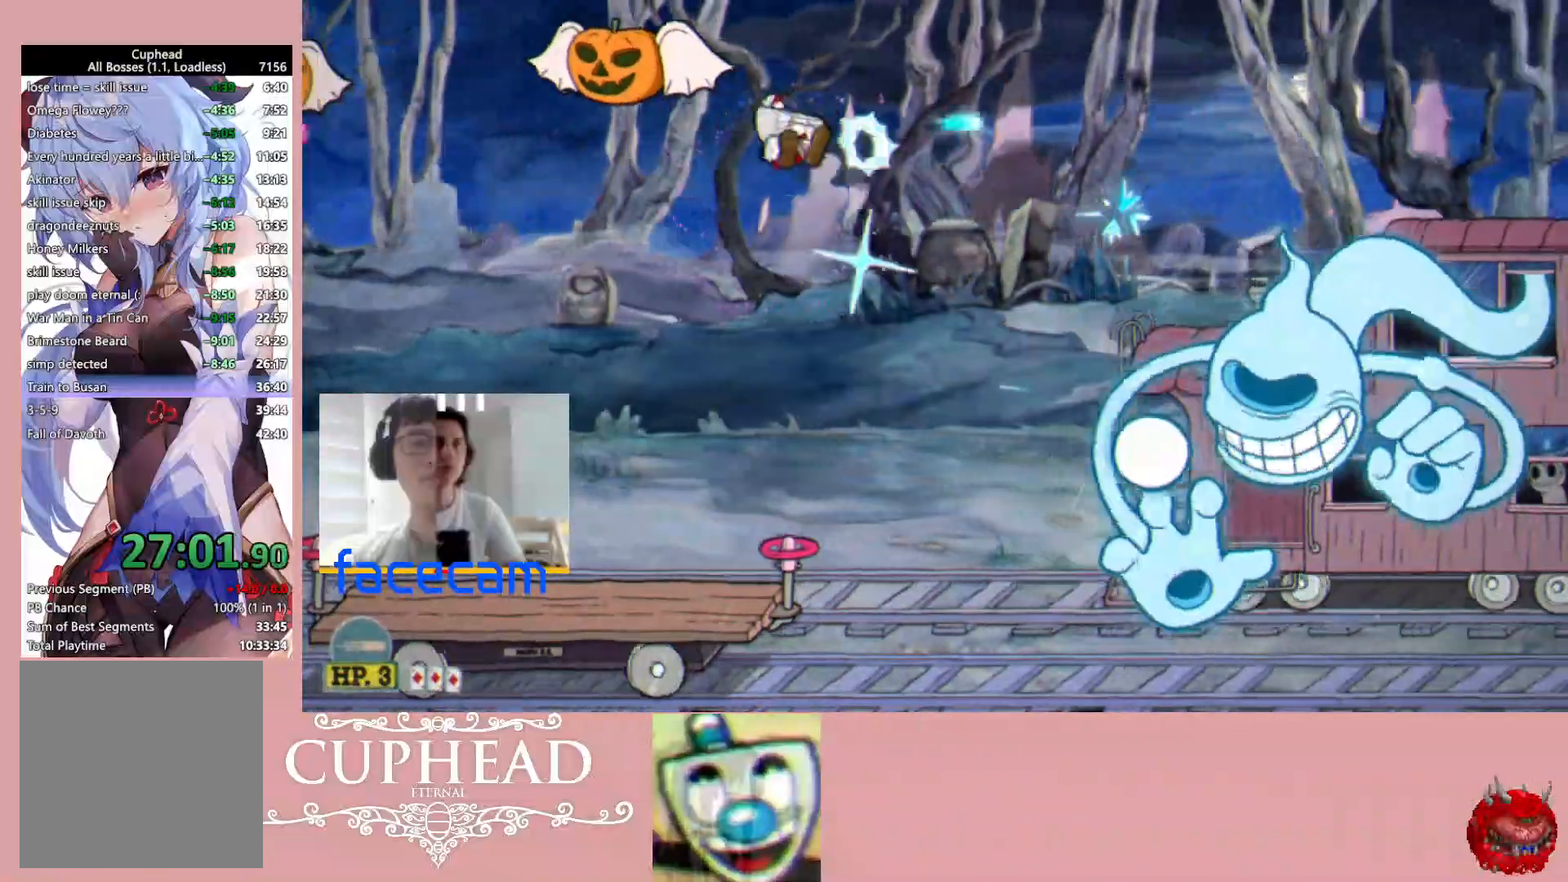
{"buttons": ["A", "R1"], "left_stick": "center", "right_stick": "center", "events": [[33, "L1", "down"], [167, "L1", "up"], [483, "A", "down"]]}
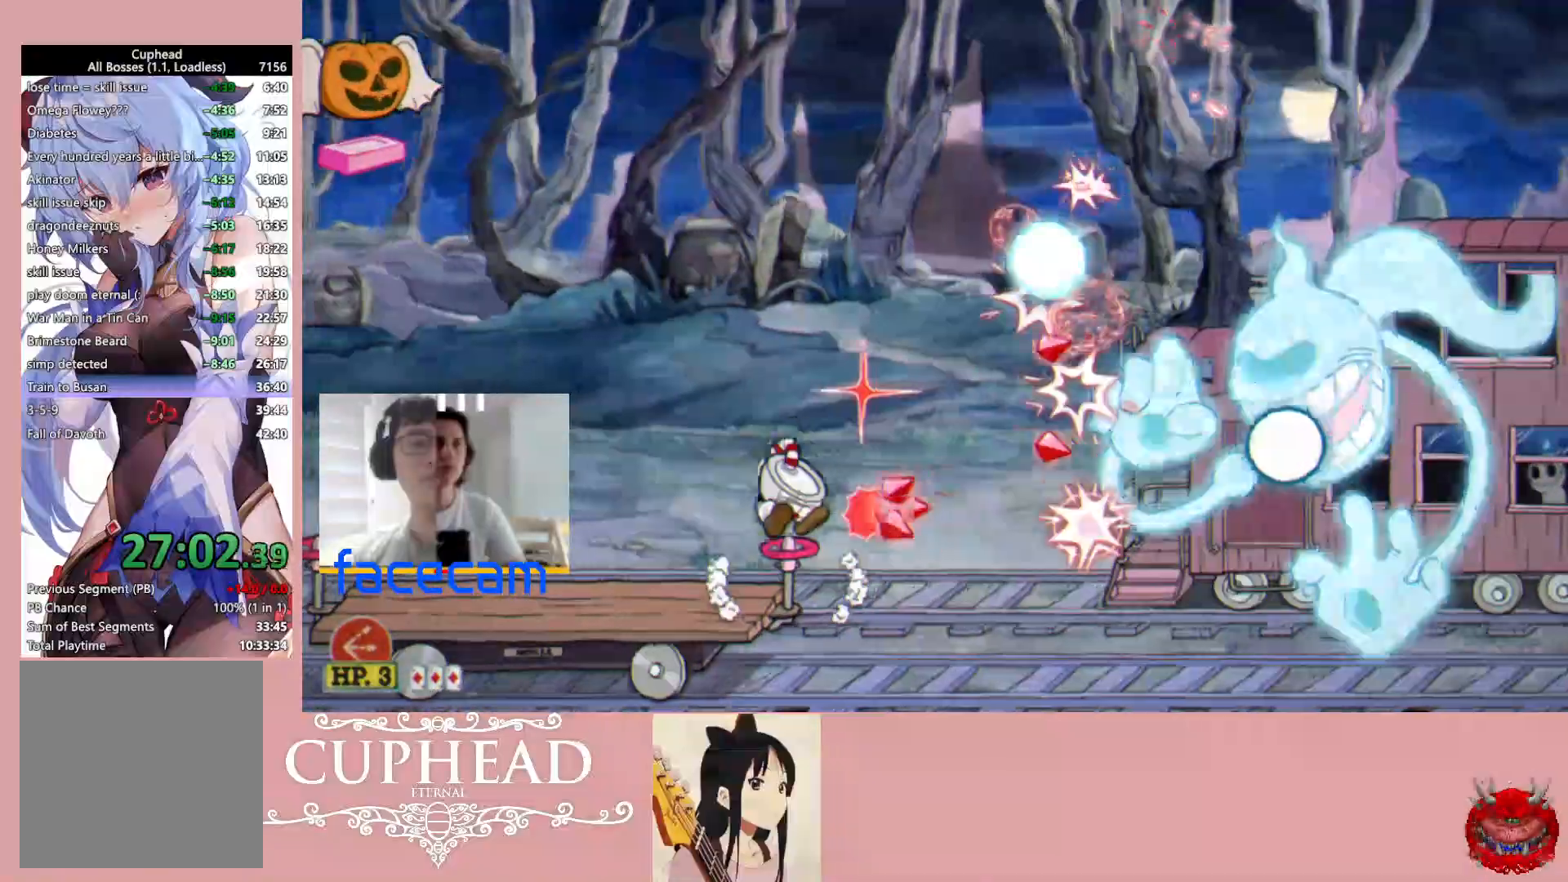
{"buttons": ["R1"], "left_stick": "center", "right_stick": "center", "events": [[83, "A", "up"]]}
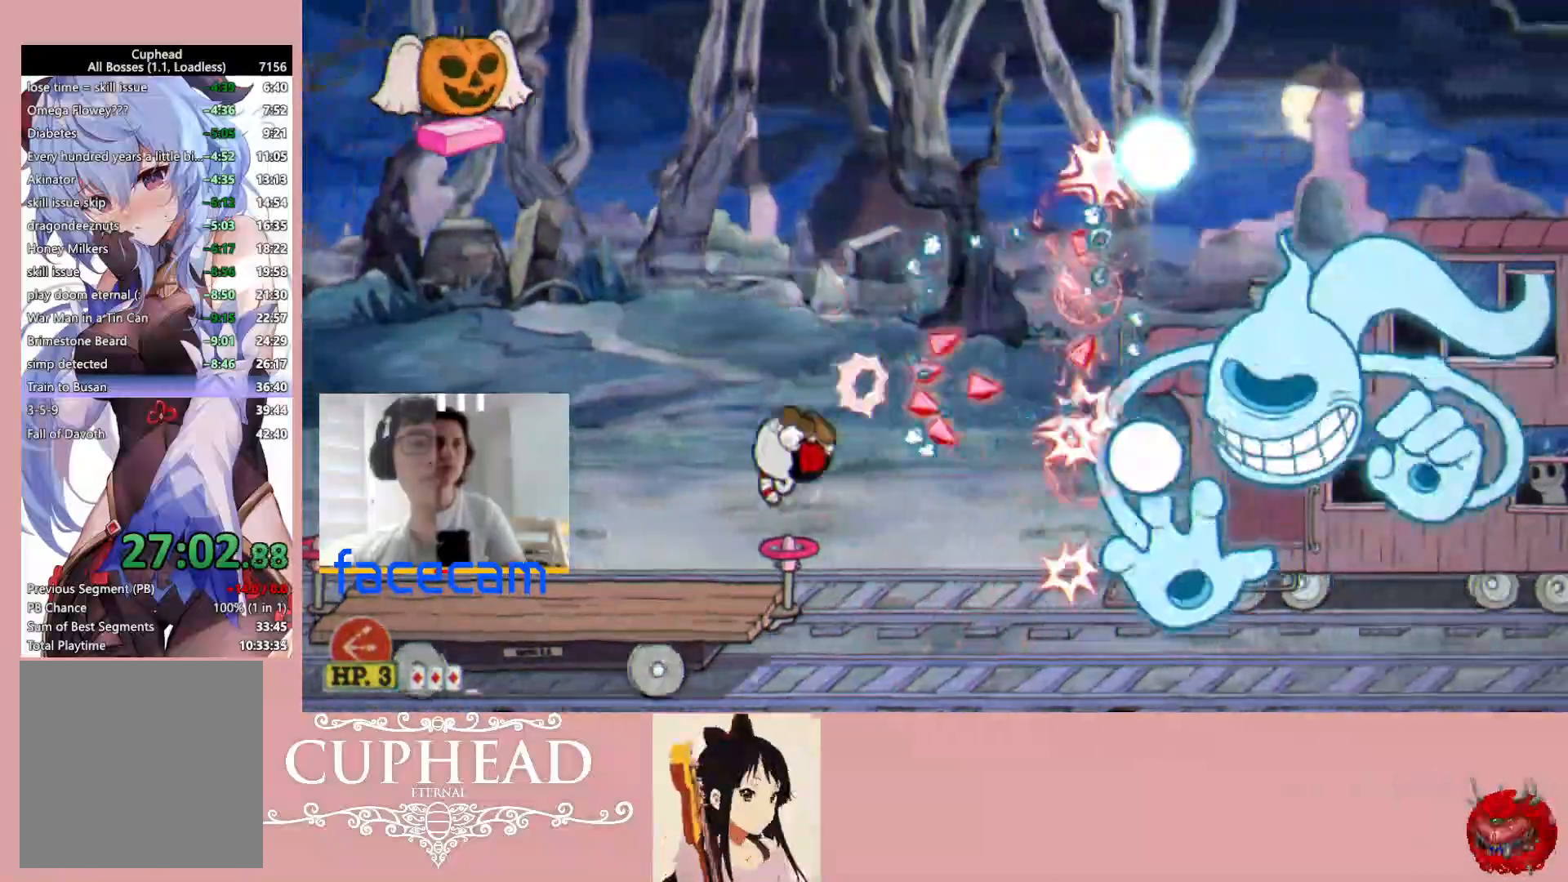
{"buttons": ["L1", "R1"], "left_stick": "right", "right_stick": "center", "events": [[100, "A", "down"], [183, "A", "up"], [300, "left_stick", "right"], [333, "X", "down"], [450, "L1", "down"], [467, "X", "up"]]}
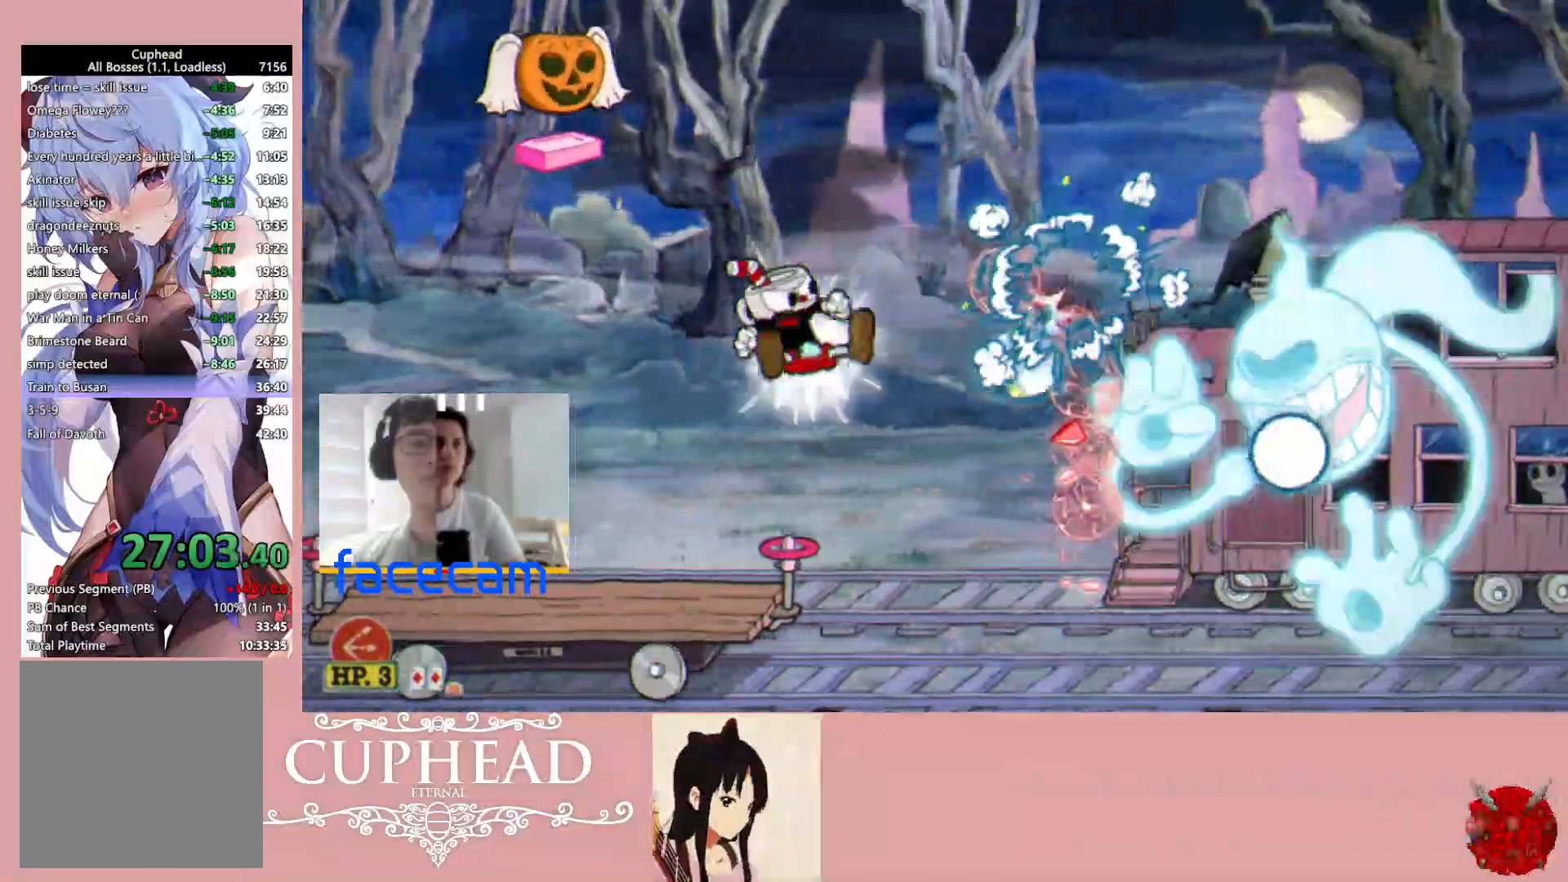
{"buttons": ["R1"], "left_stick": "center", "right_stick": "center", "events": [[67, "L1", "up"], [100, "left_stick", "center"], [200, "L1", "down"], [317, "L1", "up"]]}
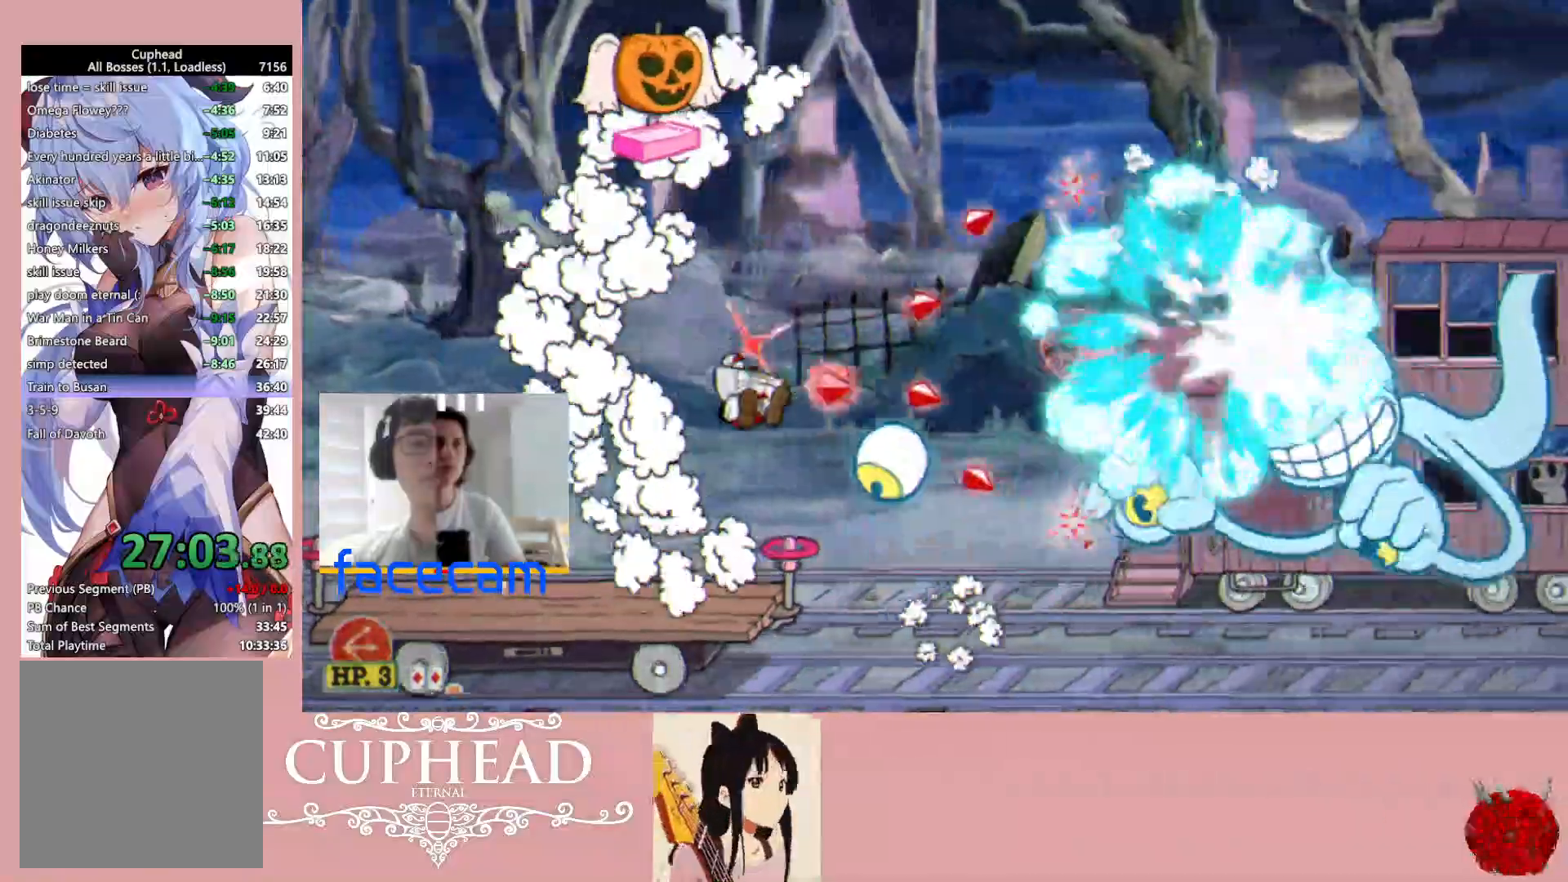
{"buttons": ["R1"], "left_stick": "center", "right_stick": "center", "events": [[267, "A", "down"], [383, "A", "up"]]}
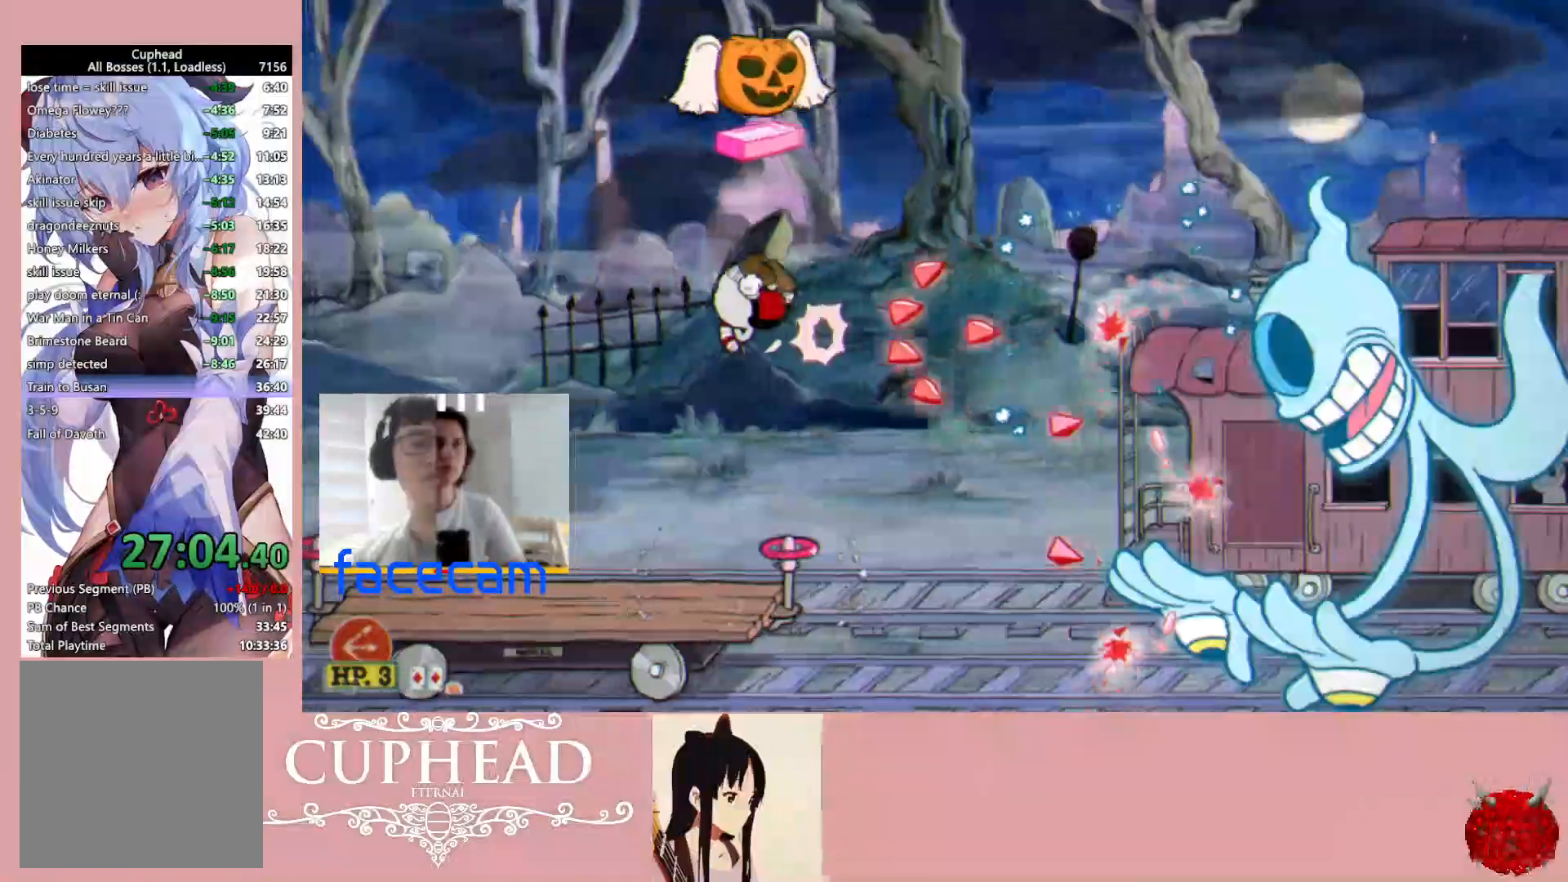
{"buttons": ["L1", "R1"], "left_stick": "center", "right_stick": "center", "events": [[400, "L1", "down"]]}
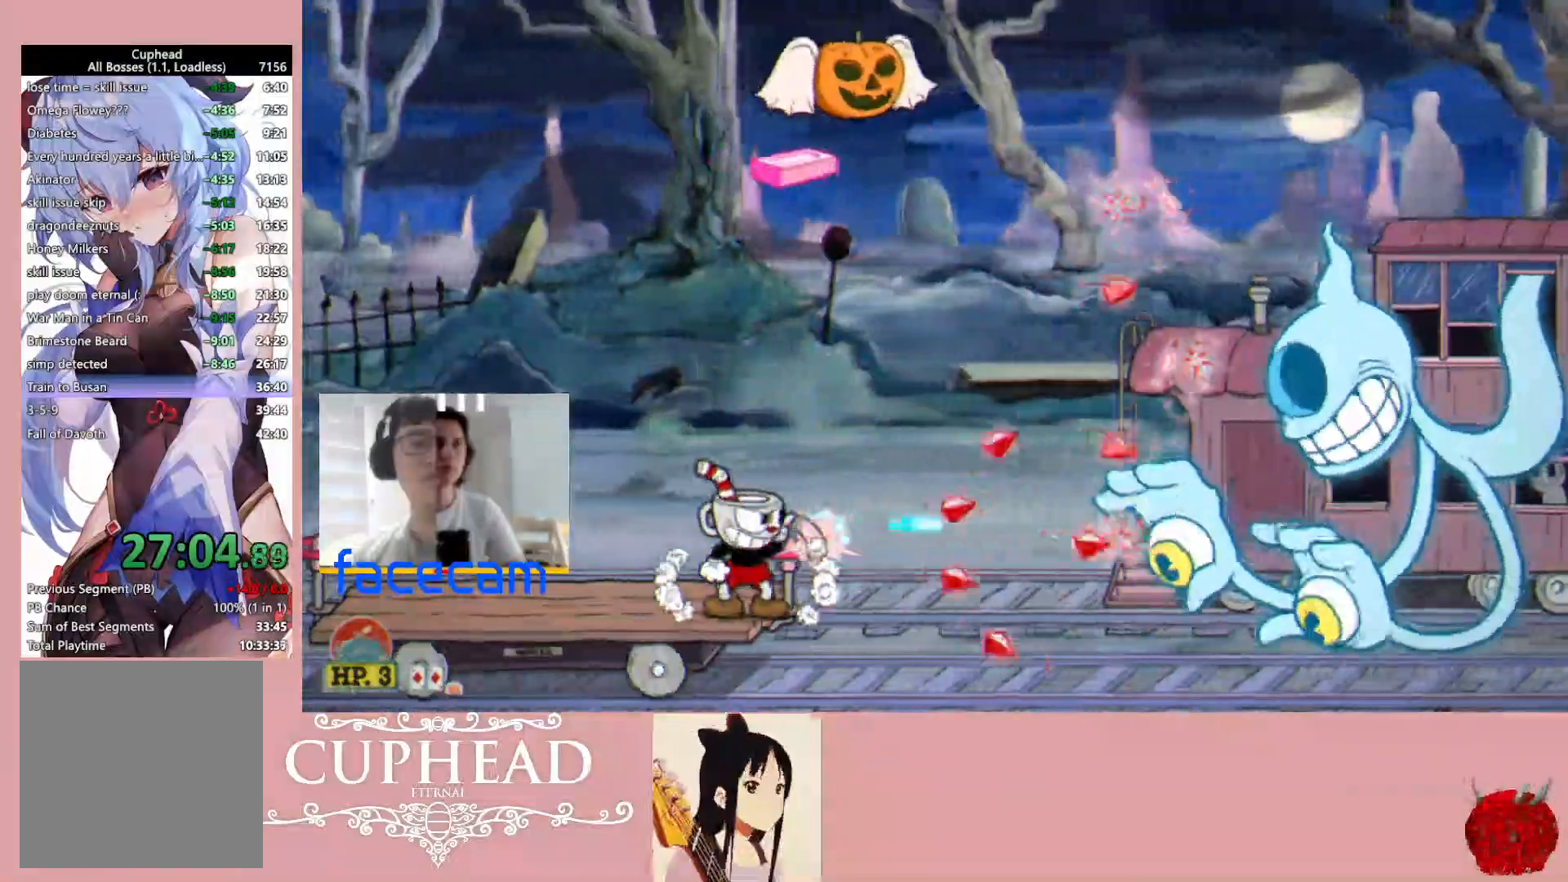
{"buttons": ["R1"], "left_stick": "center", "right_stick": "center", "events": [[17, "L1", "up"], [200, "A", "down"], [283, "A", "up"], [350, "A", "down"], [483, "A", "up"]]}
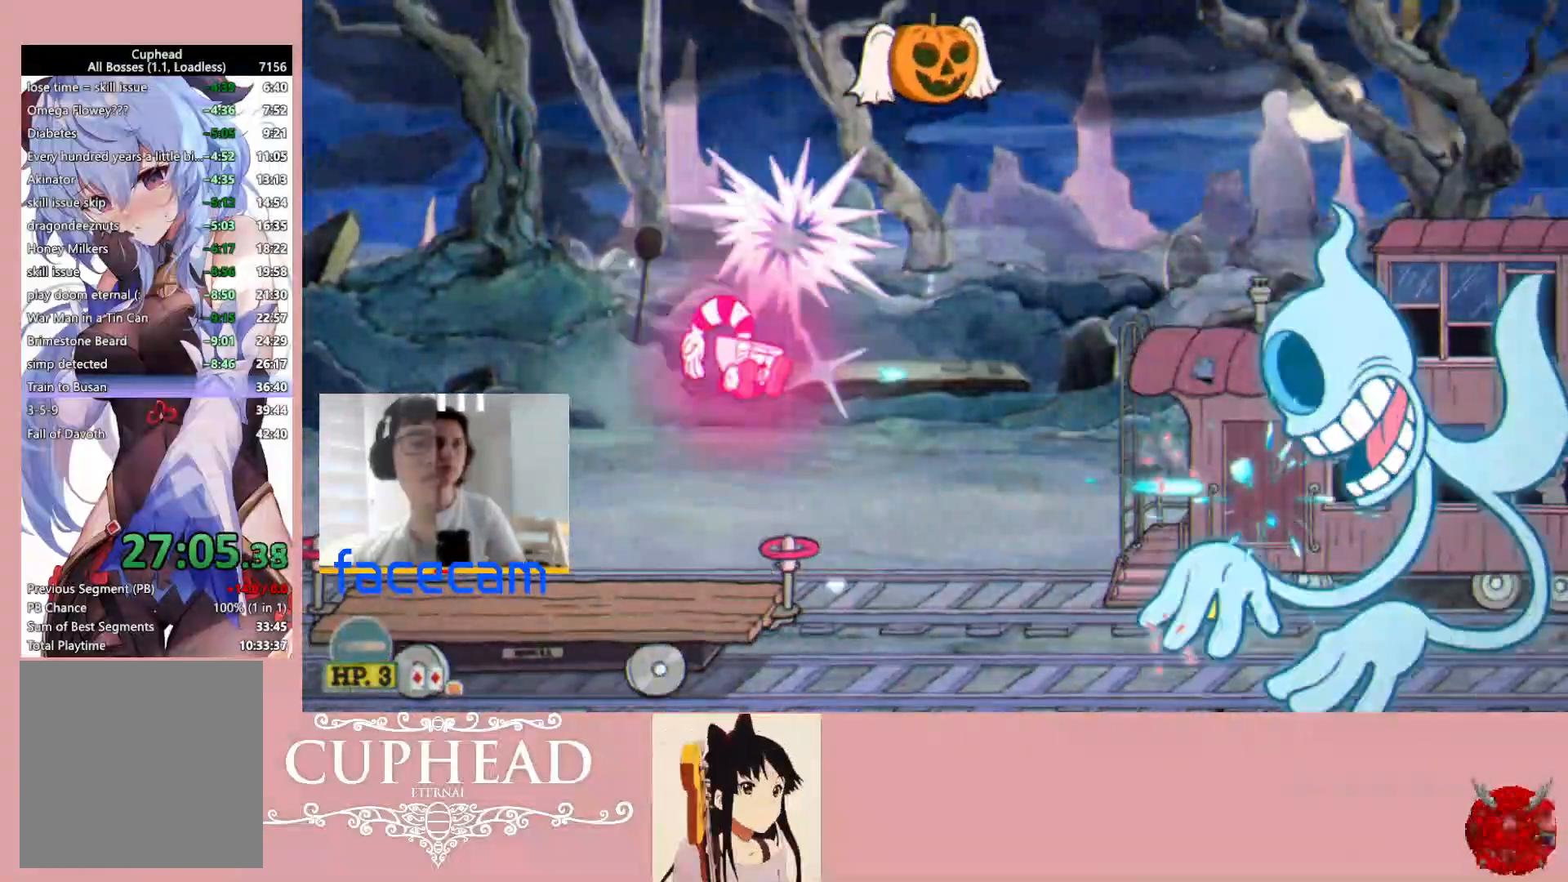
{"buttons": ["R1"], "left_stick": "center", "right_stick": "center", "events": []}
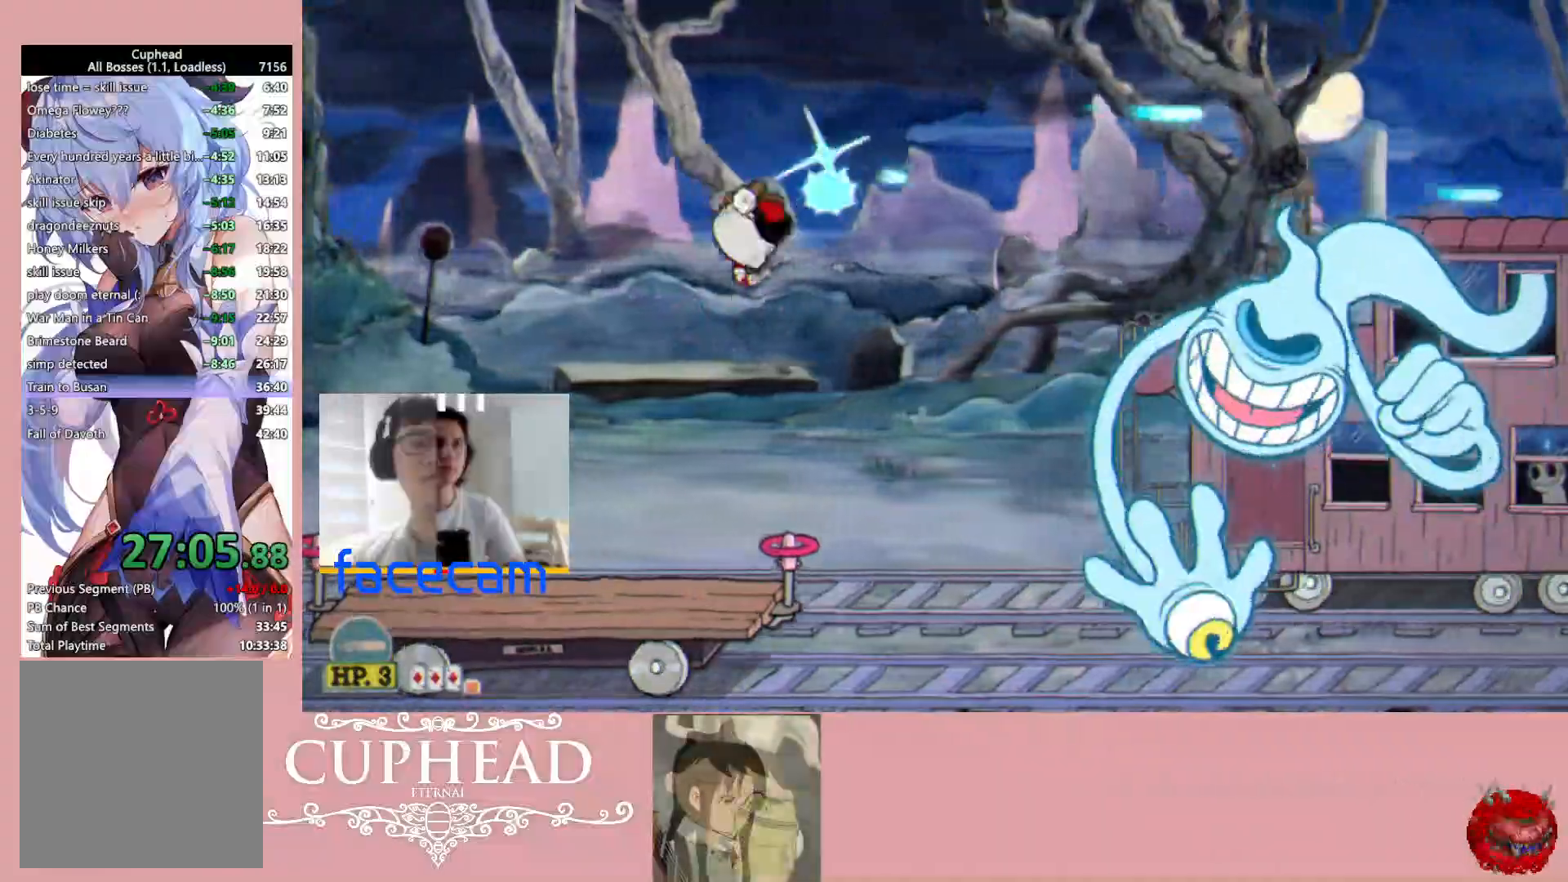
{"buttons": ["A", "L1", "R1"], "left_stick": "center", "right_stick": "center", "events": [[233, "R2", "down"], [233, "left_stick", "right"], [450, "A", "down"], [450, "R2", "up"], [450, "left_stick", "center"], [500, "L1", "down"]]}
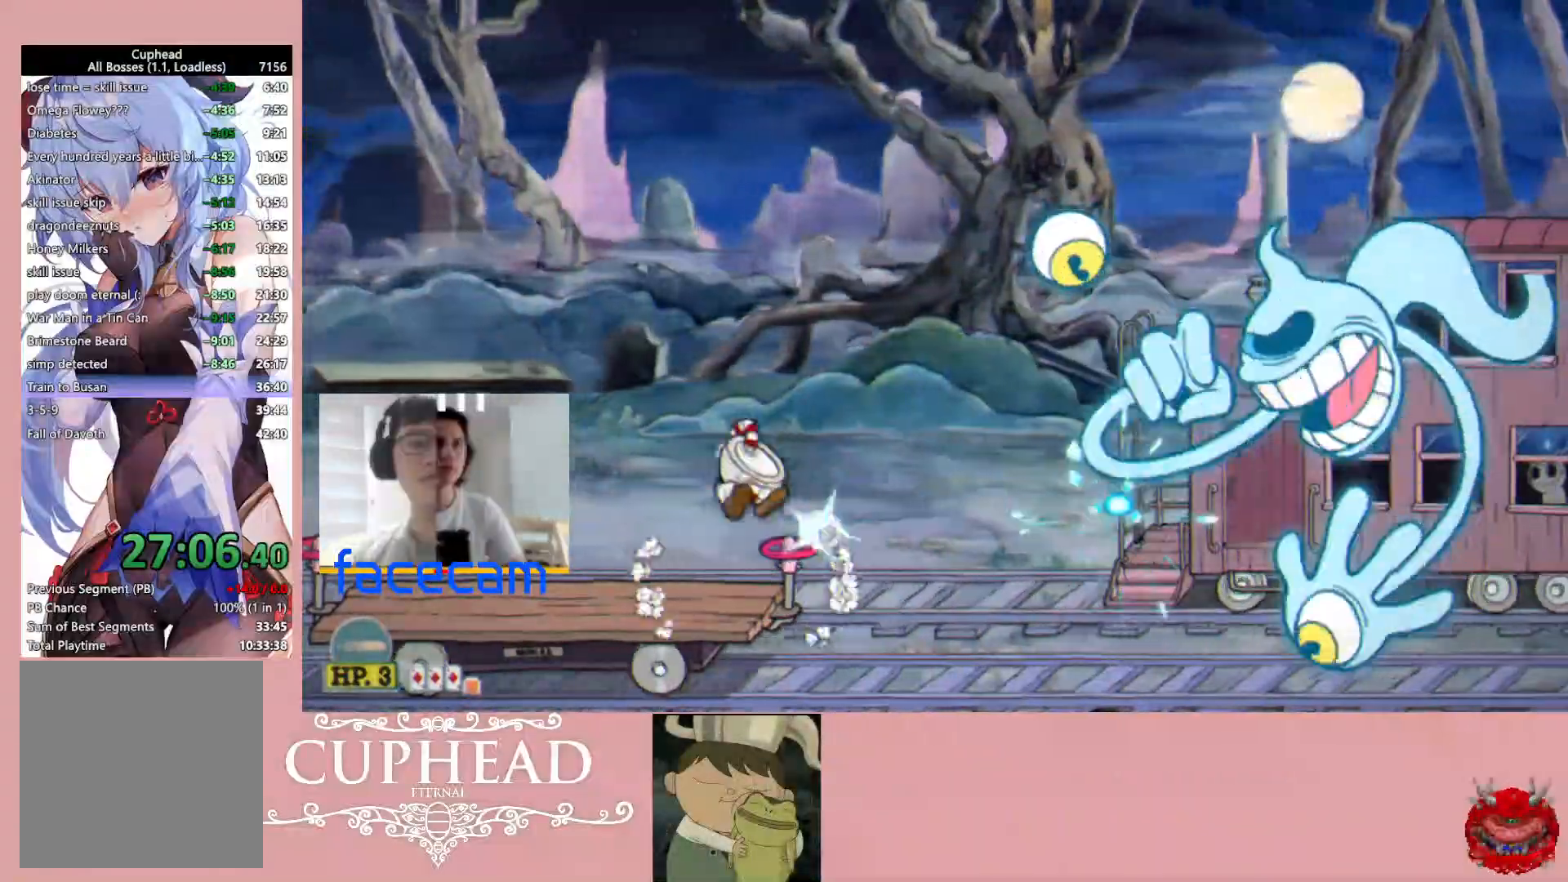
{"buttons": ["R1"], "left_stick": "center", "right_stick": "center", "events": [[100, "A", "up"], [100, "L1", "up"]]}
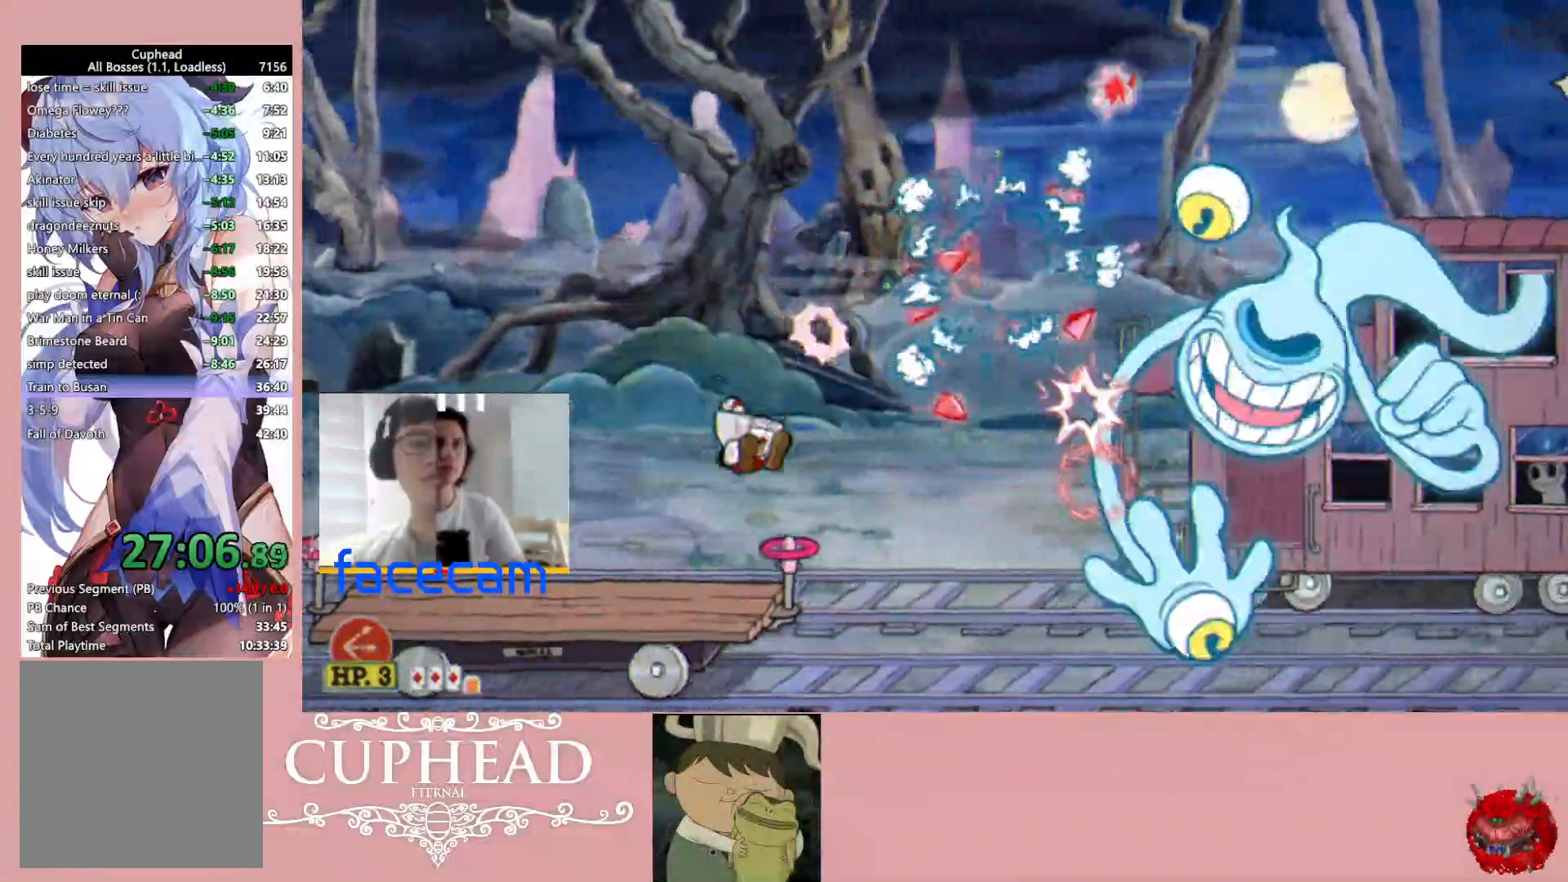
{"buttons": ["L1", "R1"], "left_stick": "right", "right_stick": "center", "events": [[117, "A", "down"], [167, "A", "up"], [250, "left_stick", "right"], [333, "X", "down"], [400, "L1", "down"], [467, "X", "up"]]}